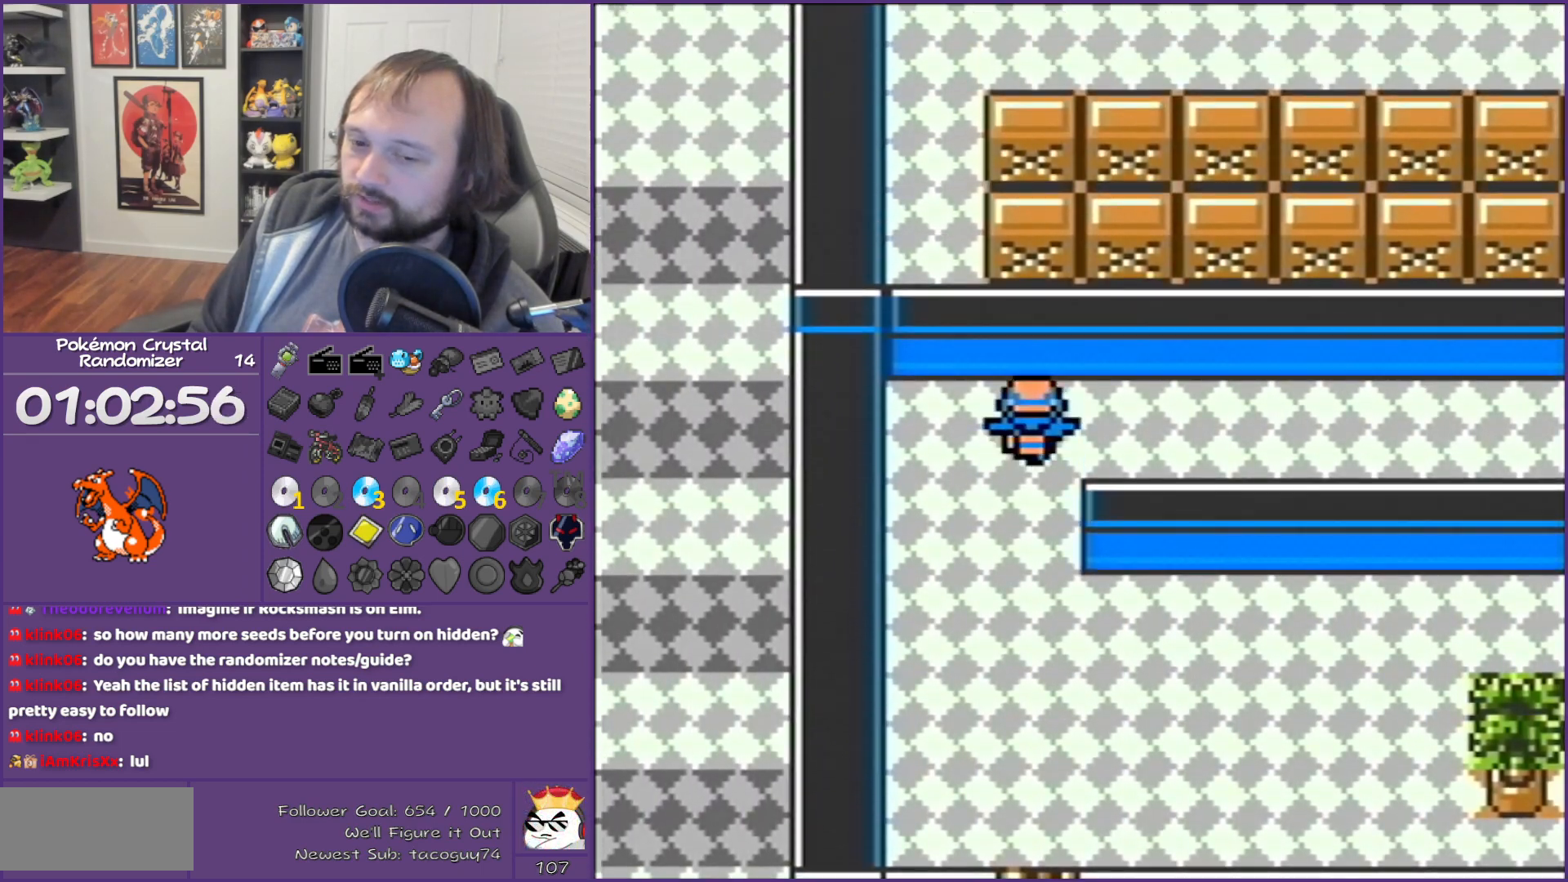
Gameplay with a controller (Nintendo layout); each line is a JSON object with the inputs held at the frame after it. "events" lists button and stick changes between this image and that frame as [ms after this image, input, new state], when the widget could be followed in between. Not read: L3 R3.
{"buttons": ["B", "DPAD_RIGHT"], "events": []}
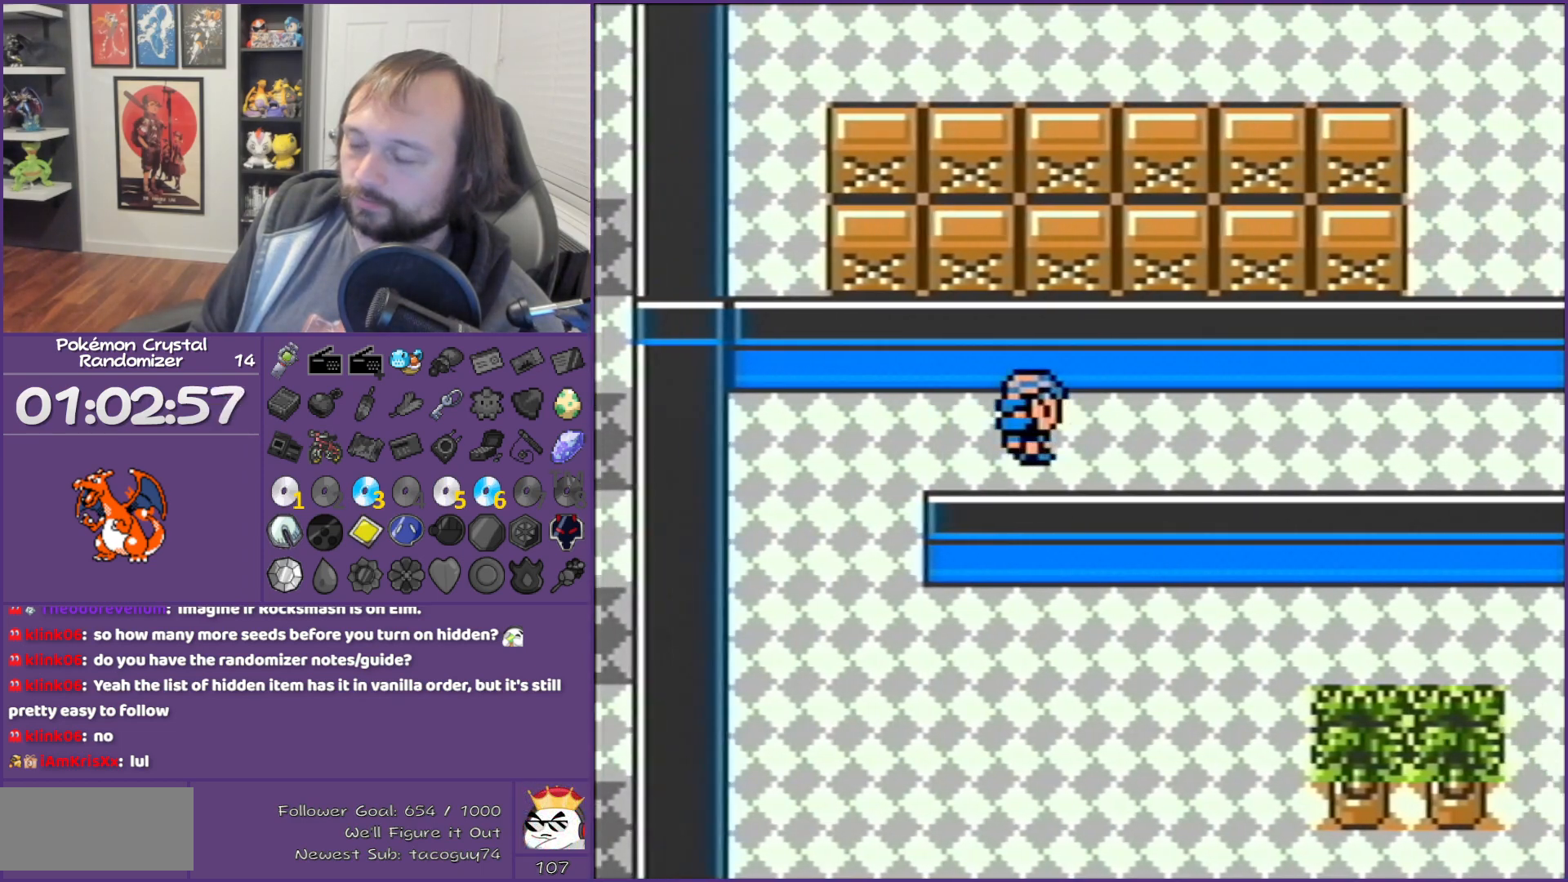
{"buttons": ["B", "DPAD_RIGHT"], "events": []}
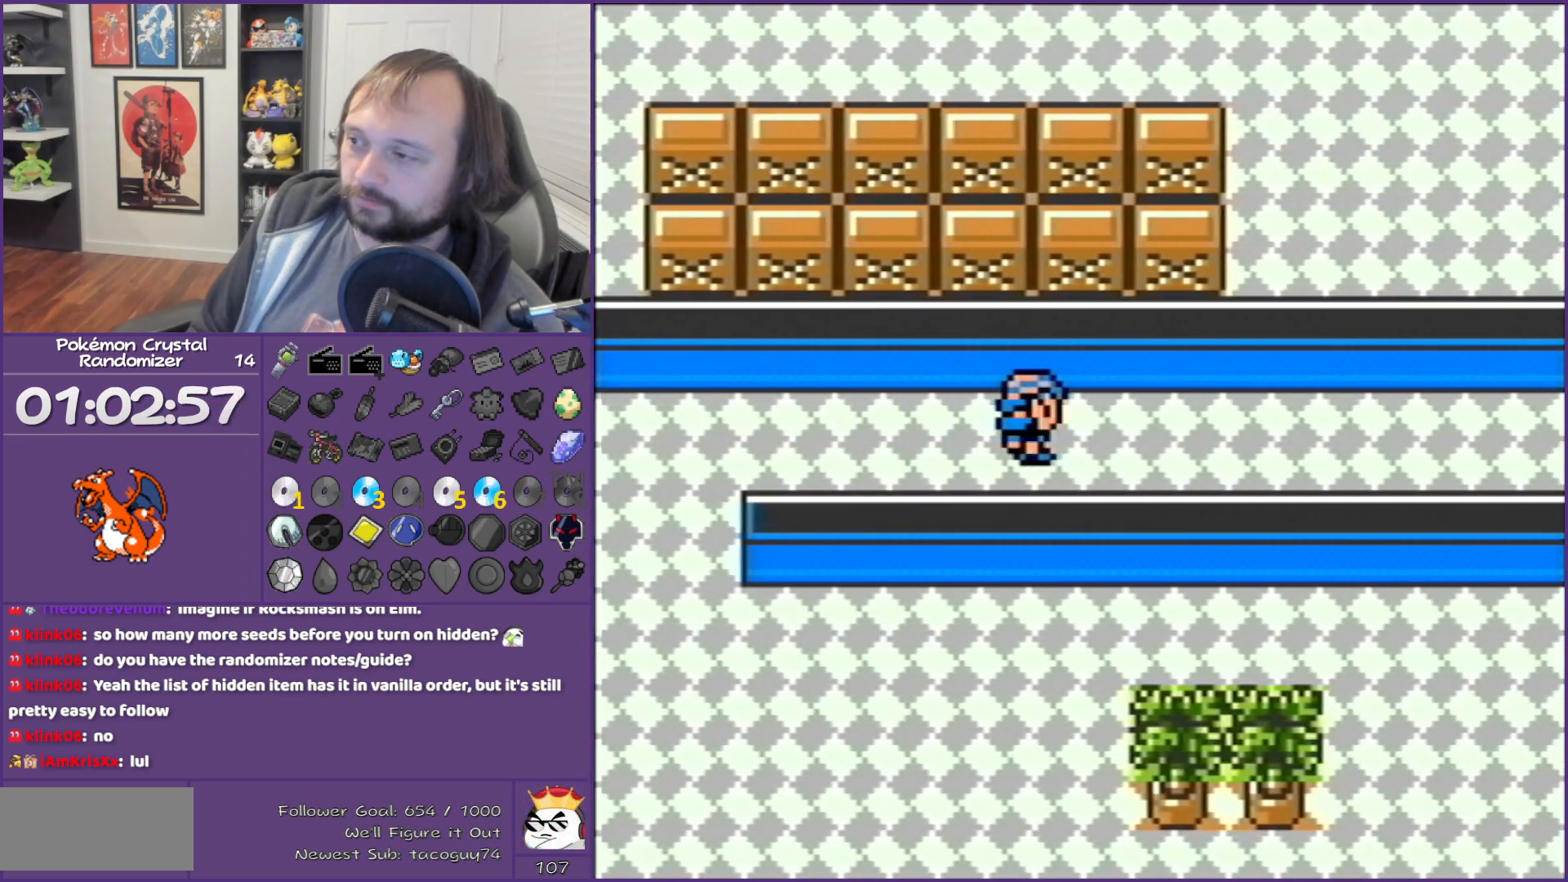
{"buttons": ["B", "DPAD_RIGHT"], "events": []}
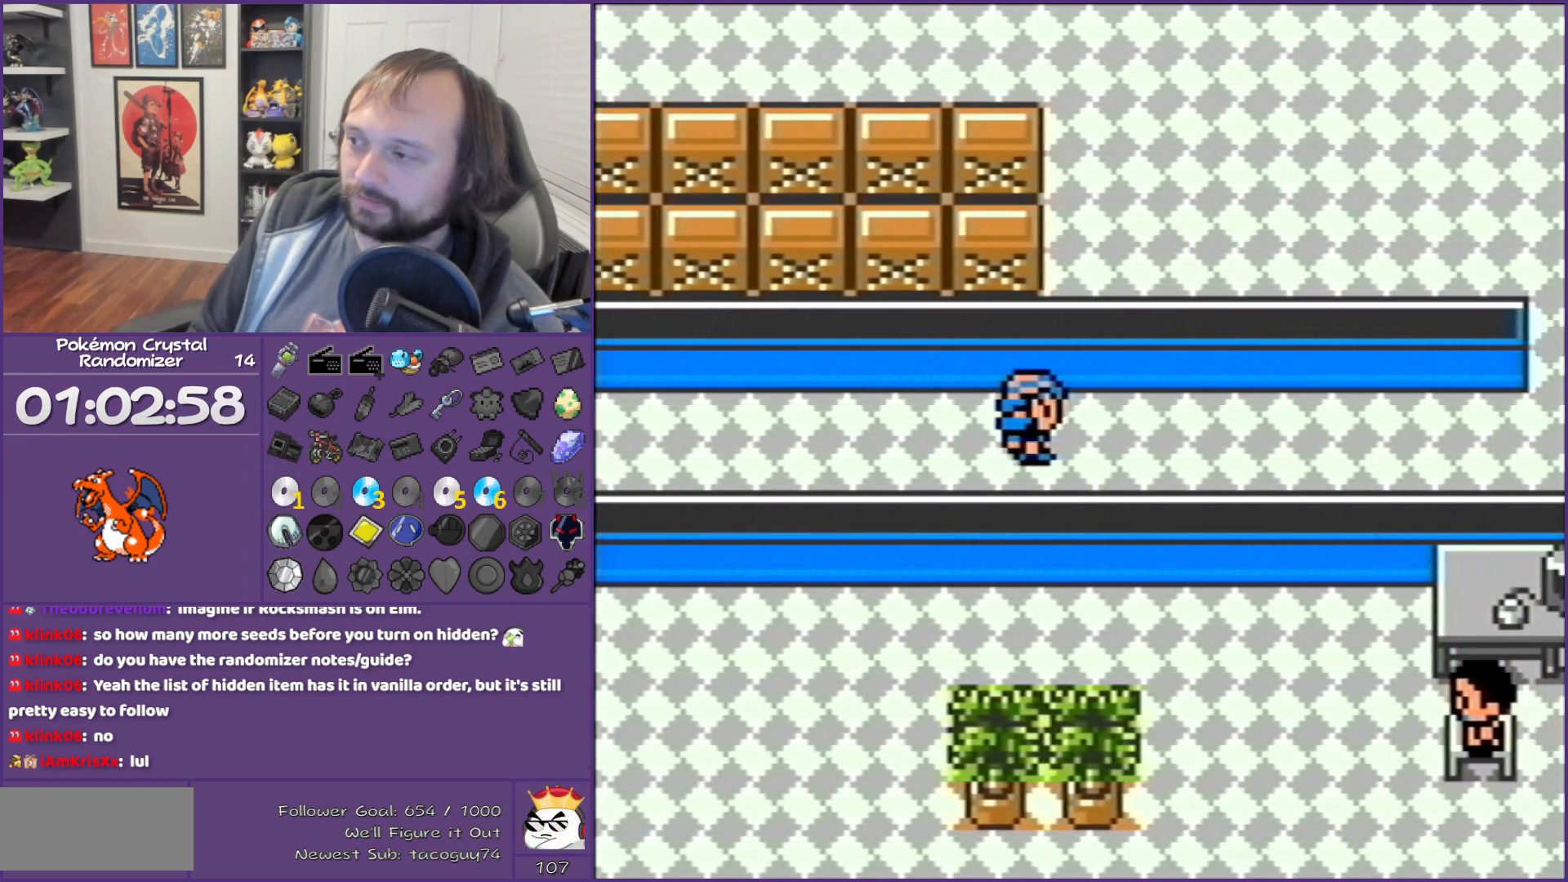
{"buttons": ["B", "DPAD_RIGHT"], "events": []}
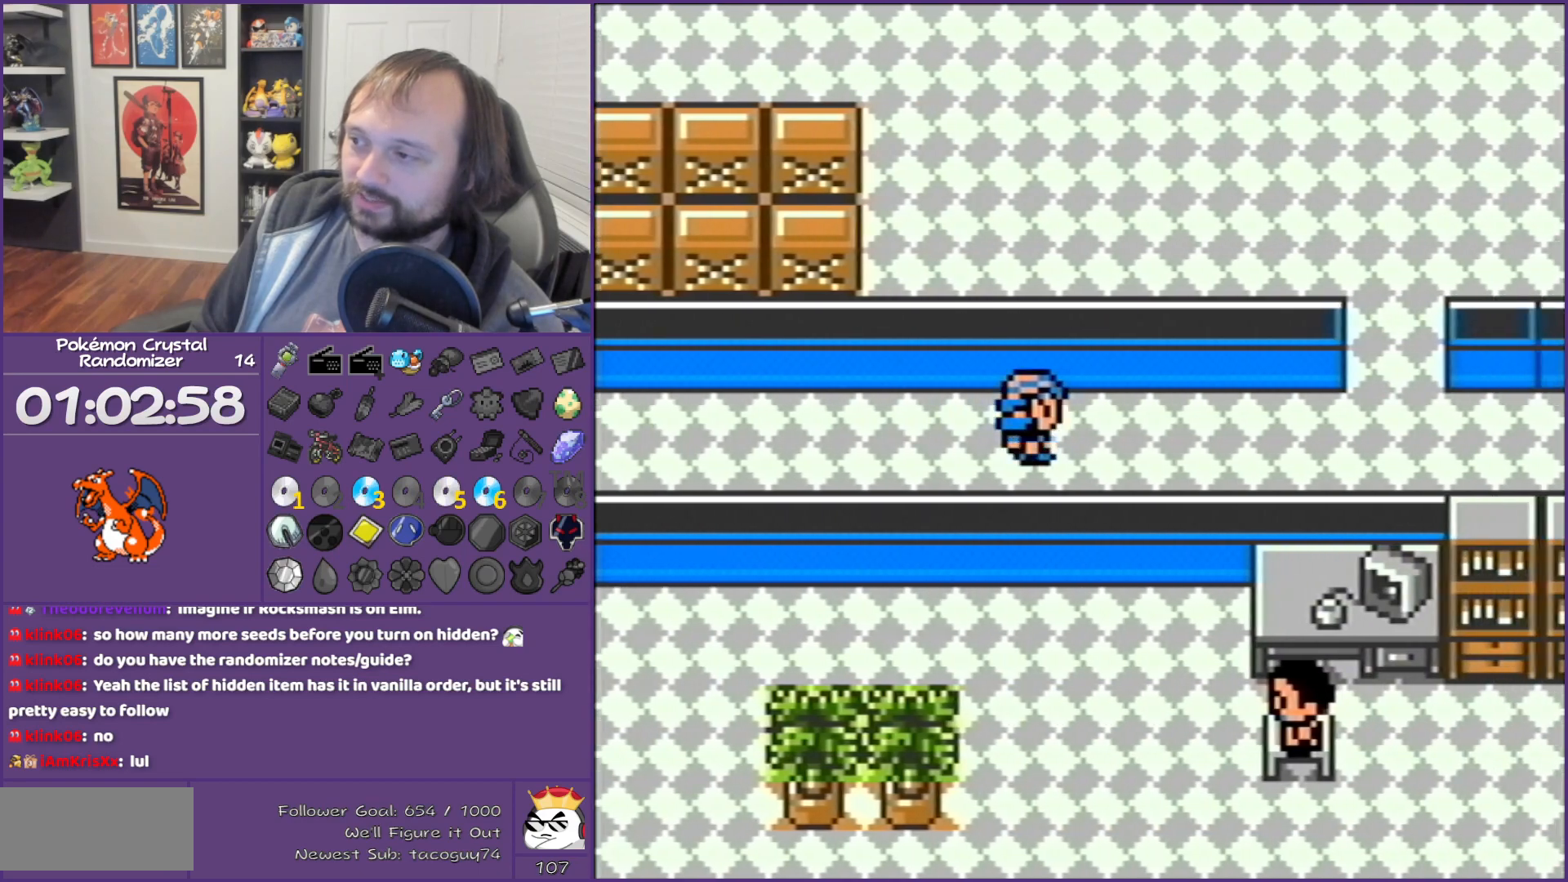
{"buttons": ["B", "DPAD_RIGHT"], "events": []}
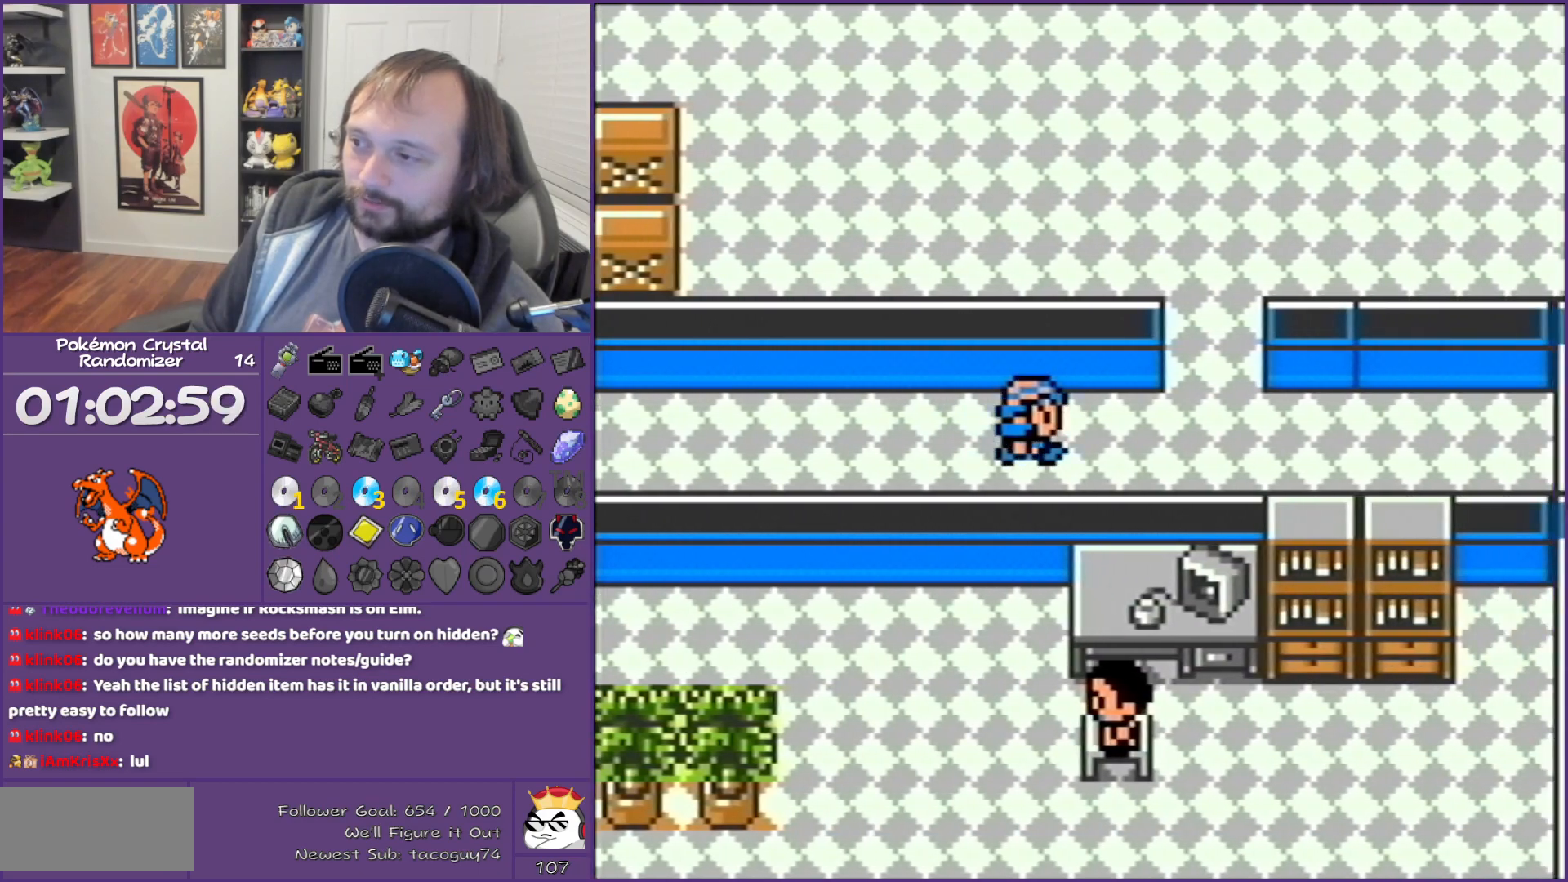
{"buttons": ["B", "DPAD_UP"], "events": [[267, "DPAD_RIGHT", "up"], [317, "DPAD_UP", "down"]]}
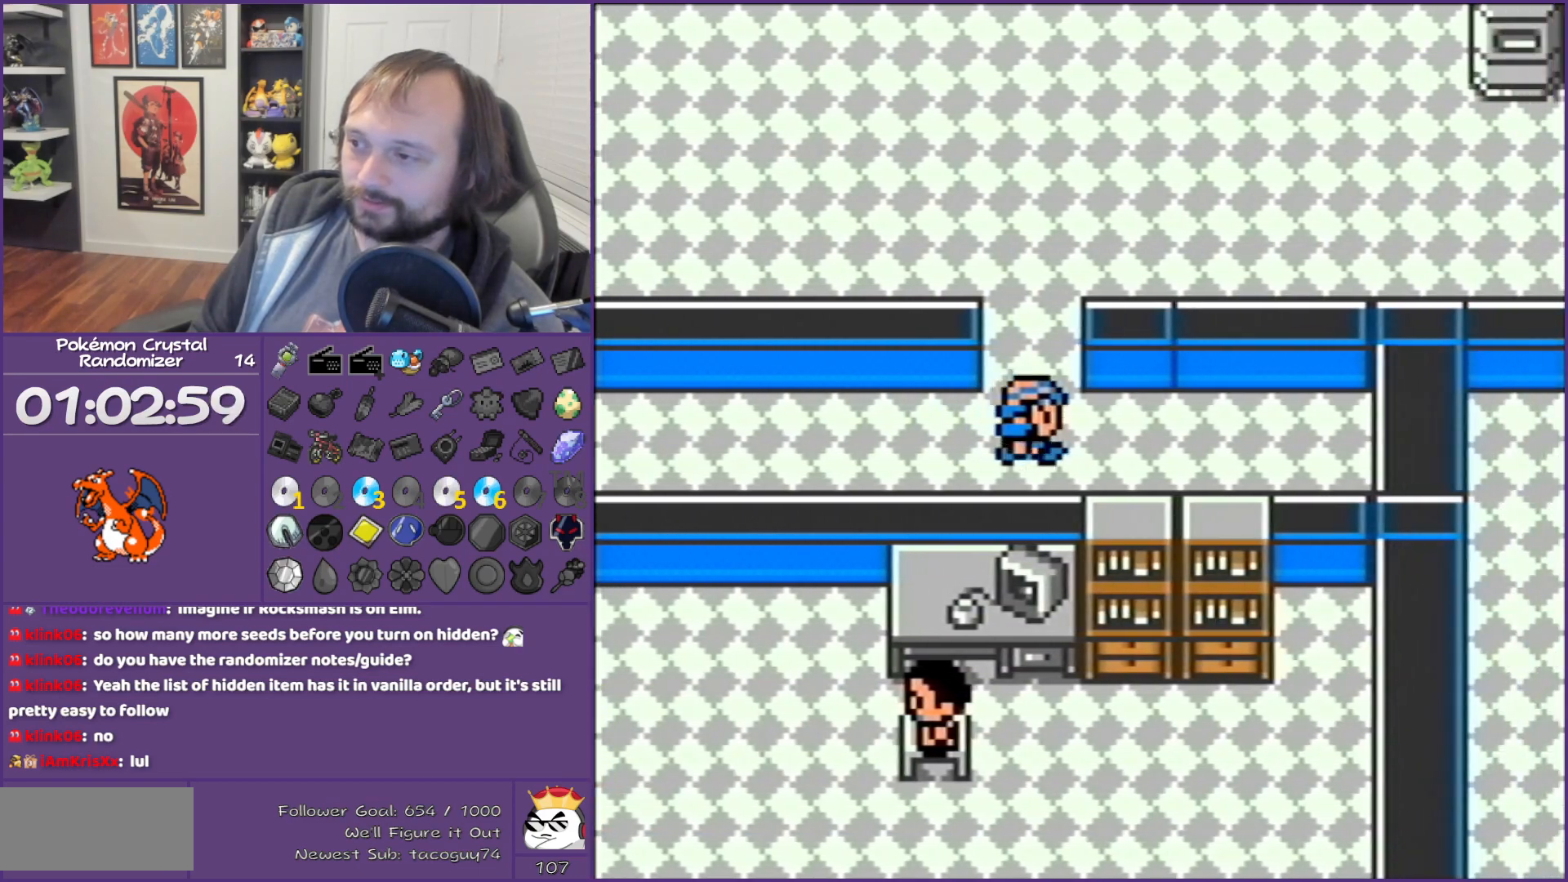
{"buttons": ["B", "DPAD_UP"], "events": []}
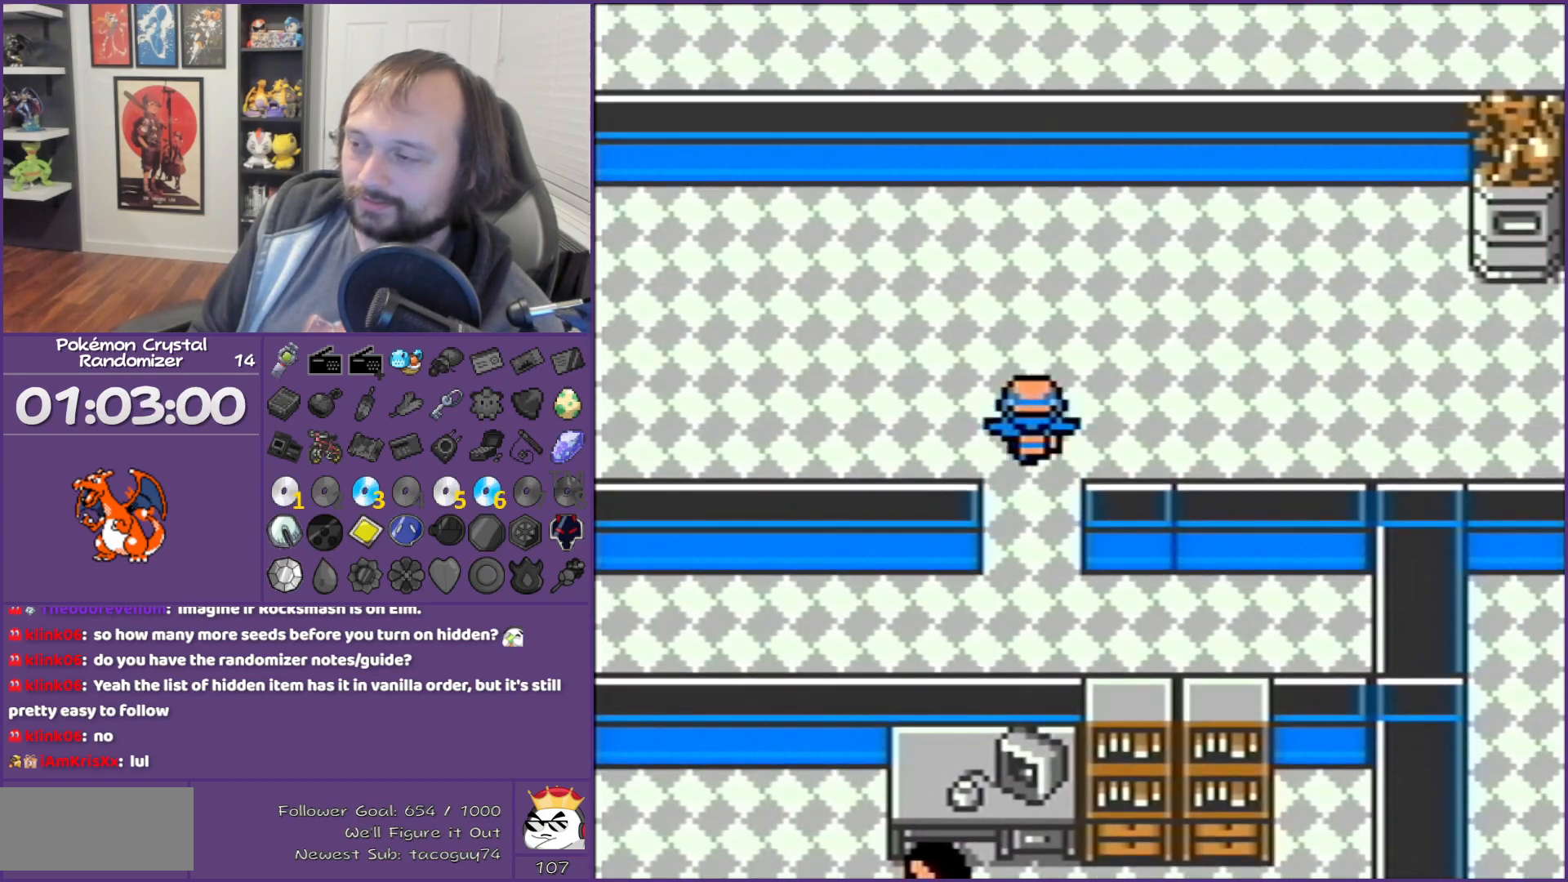
{"buttons": ["B", "DPAD_RIGHT"], "events": [[100, "DPAD_RIGHT", "down"], [100, "DPAD_UP", "up"]]}
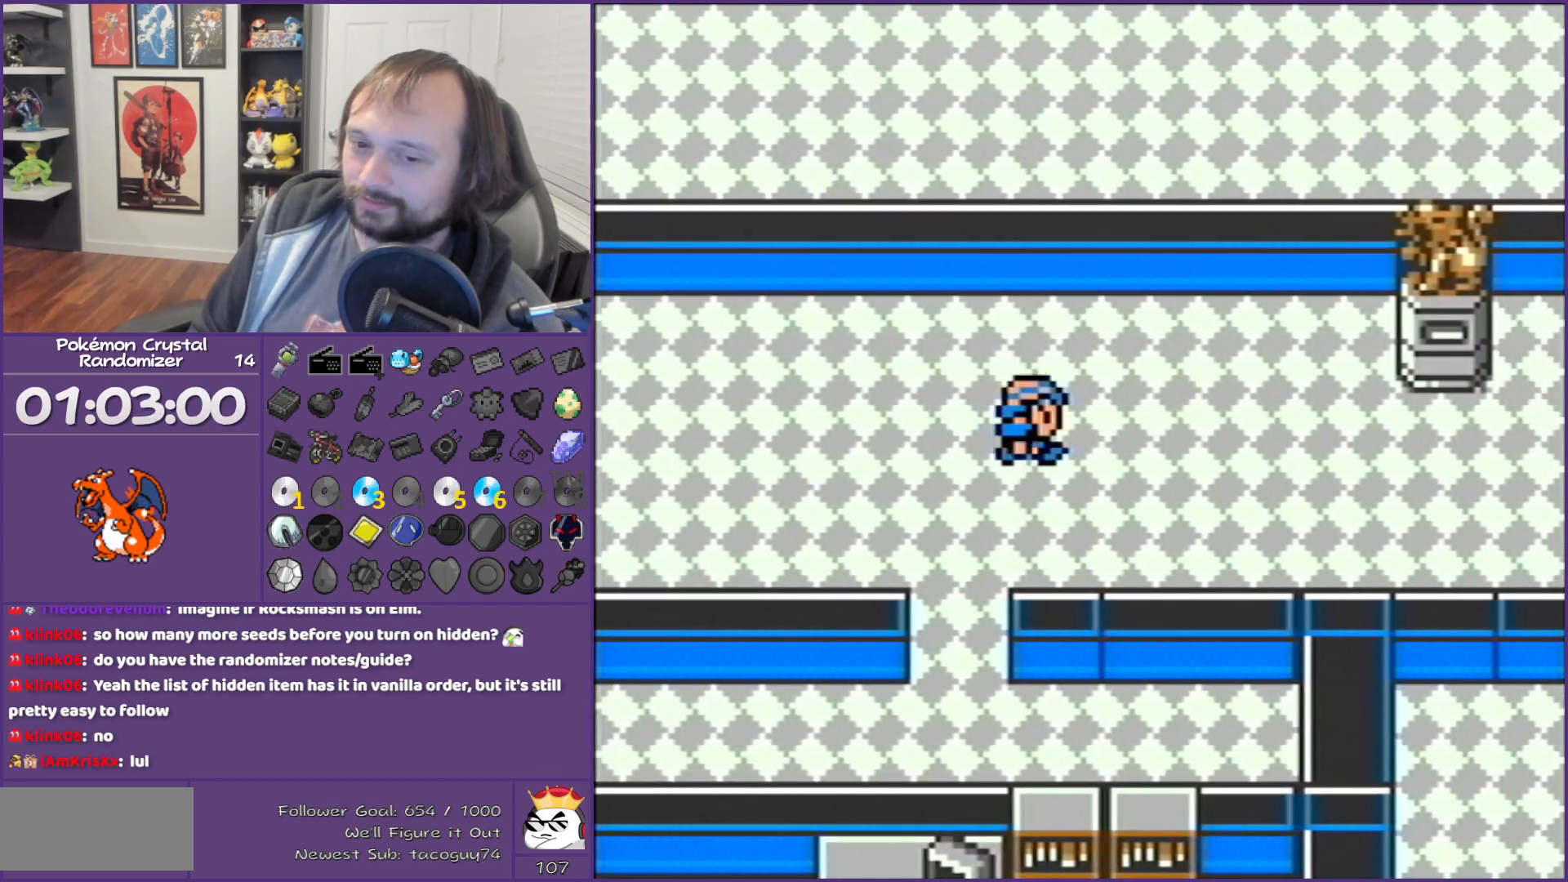
{"buttons": ["B", "DPAD_RIGHT"], "events": []}
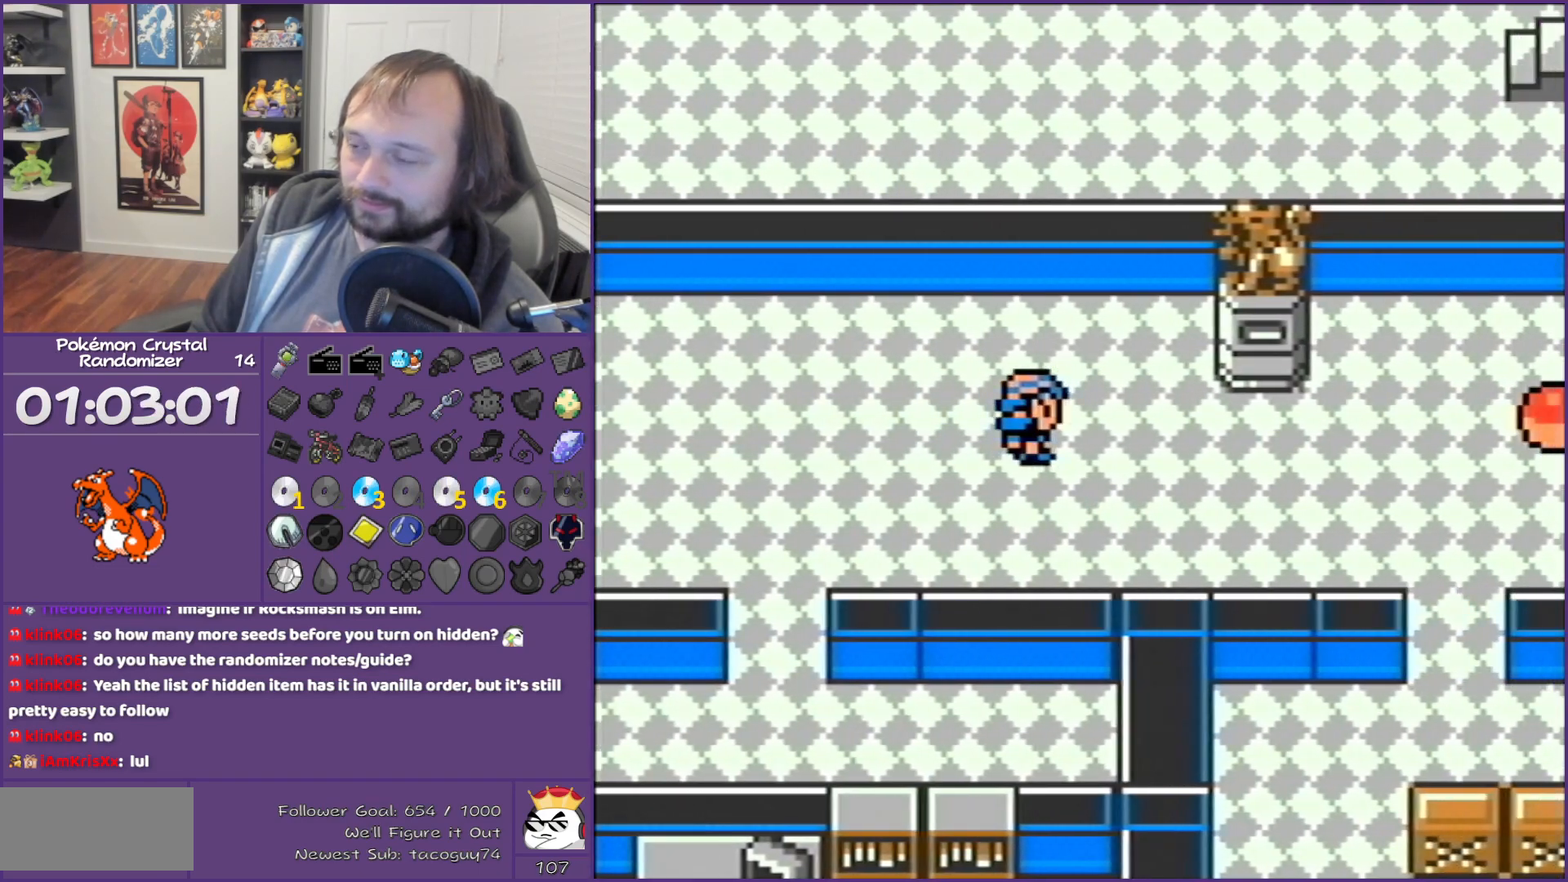
{"buttons": ["B", "DPAD_RIGHT"], "events": []}
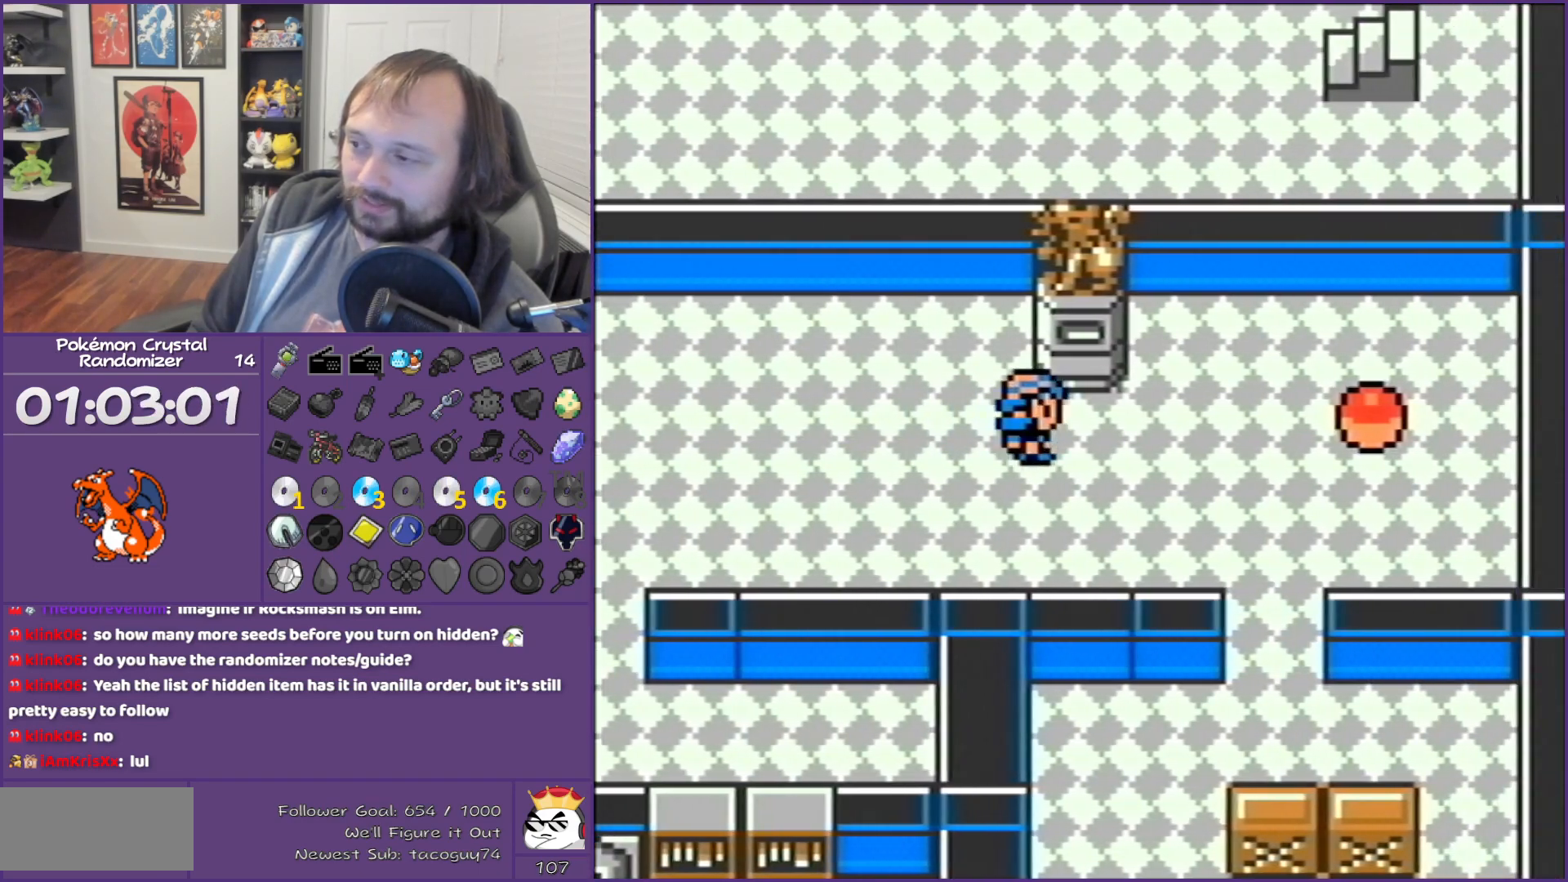
{"buttons": ["B", "DPAD_RIGHT"], "events": []}
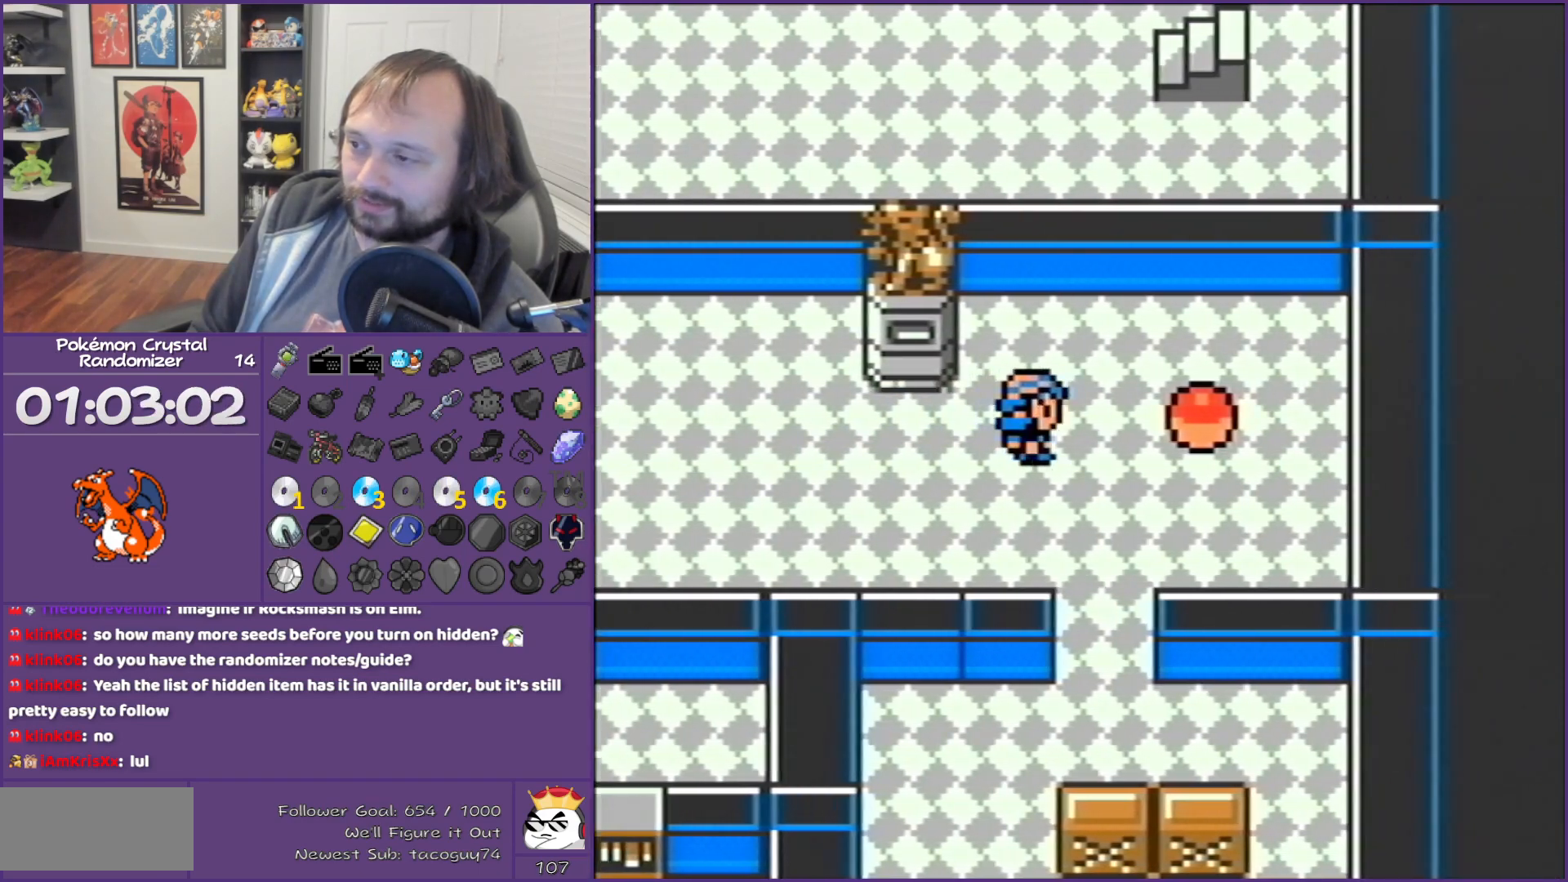
{"buttons": ["B"], "events": [[133, "A", "down"], [233, "DPAD_RIGHT", "up"], [317, "A", "up"]]}
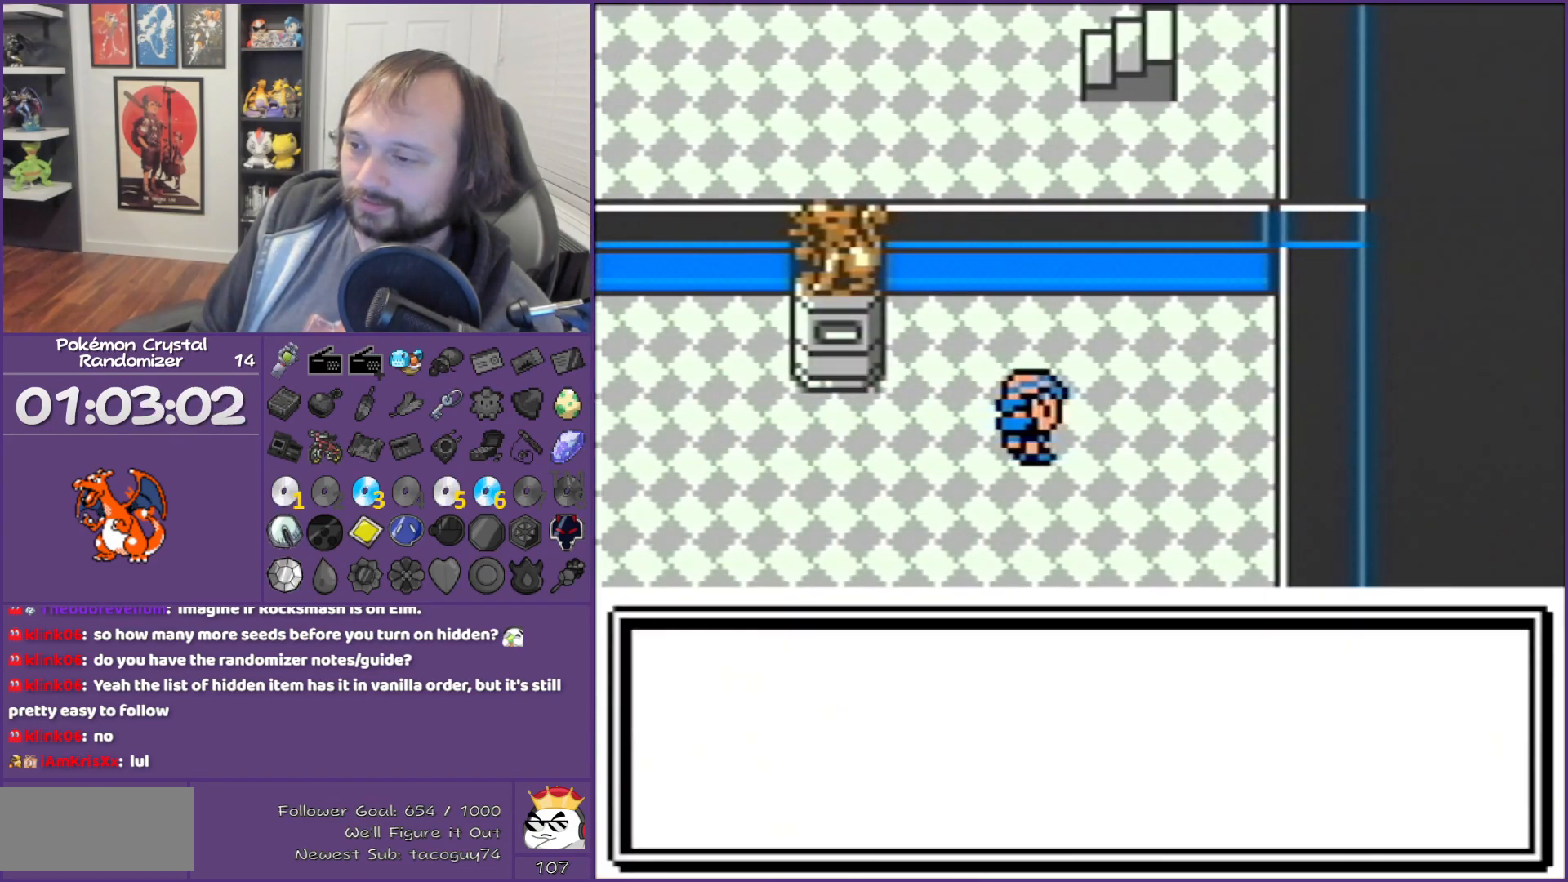
{"buttons": ["B", "DPAD_DOWN"], "events": [[33, "DPAD_DOWN", "down"]]}
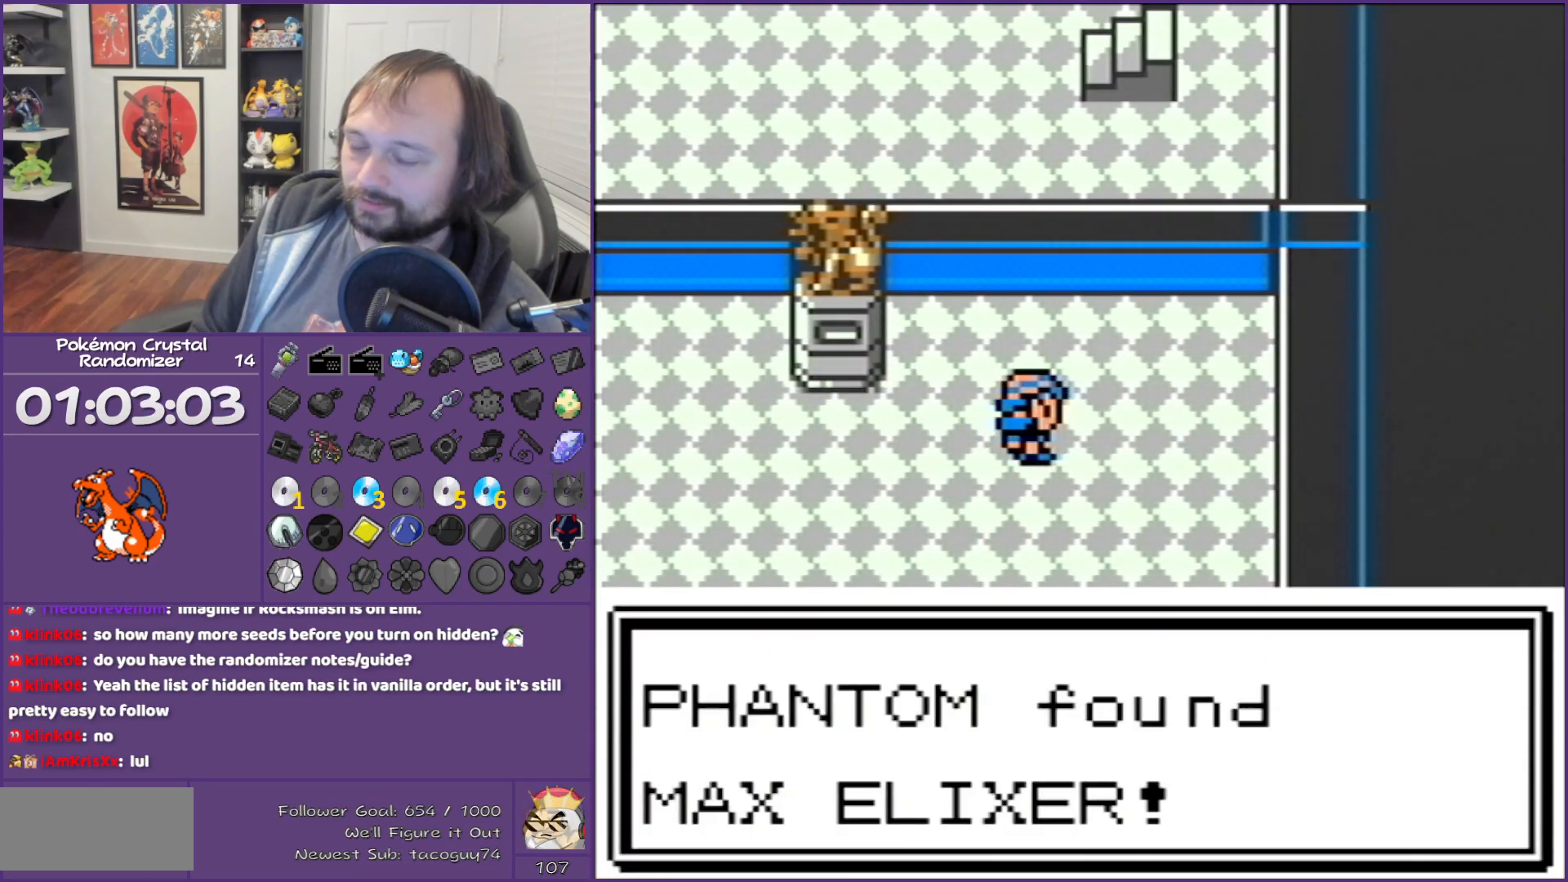
{"buttons": ["B", "DPAD_DOWN"], "events": []}
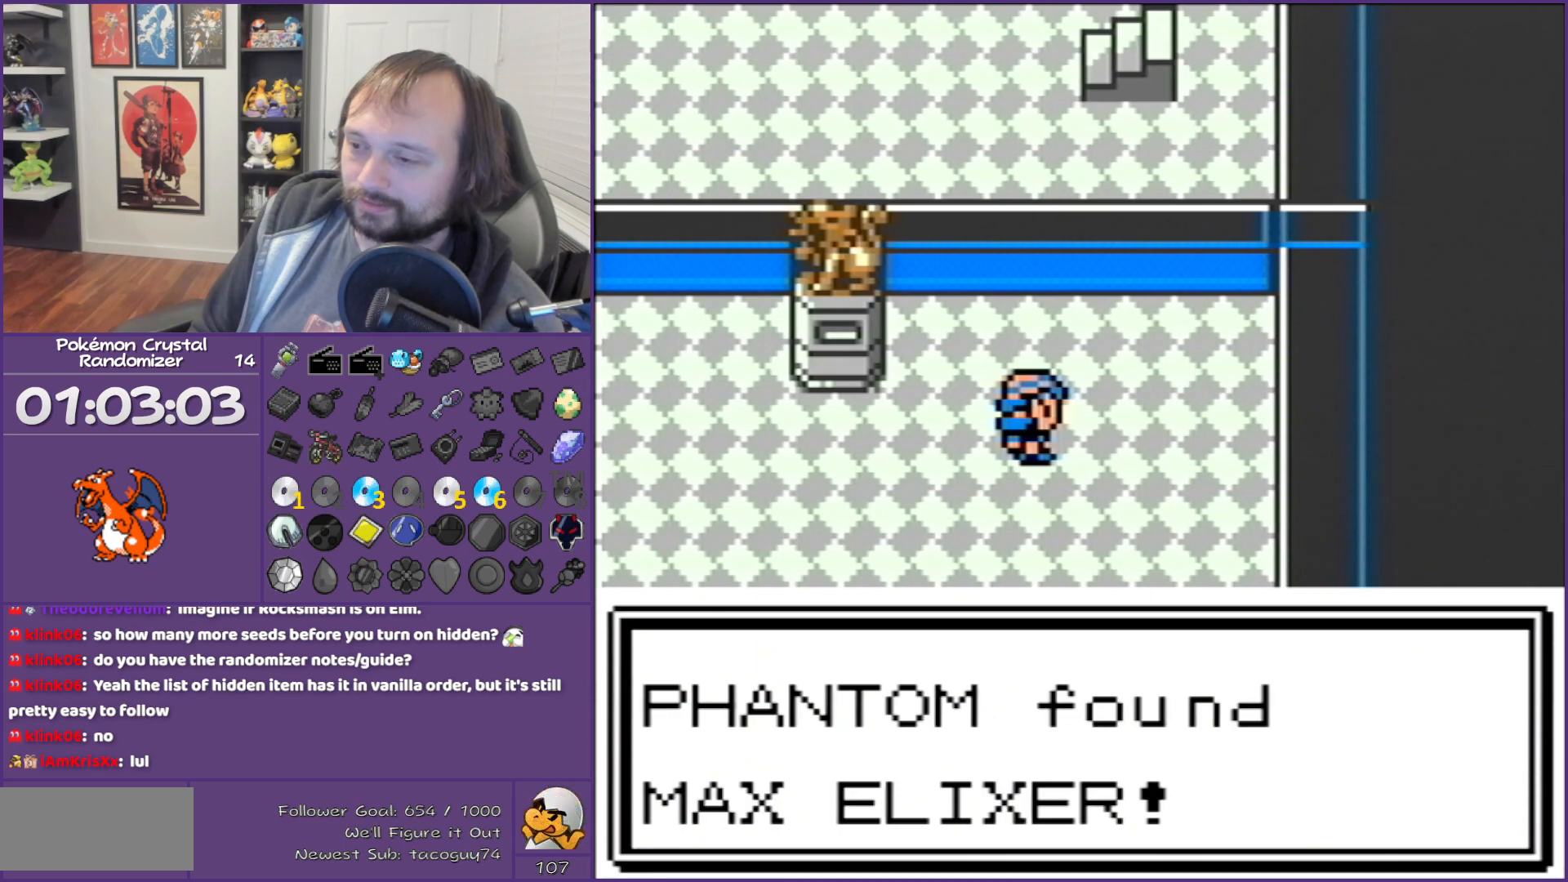
{"buttons": ["B", "DPAD_DOWN"], "events": []}
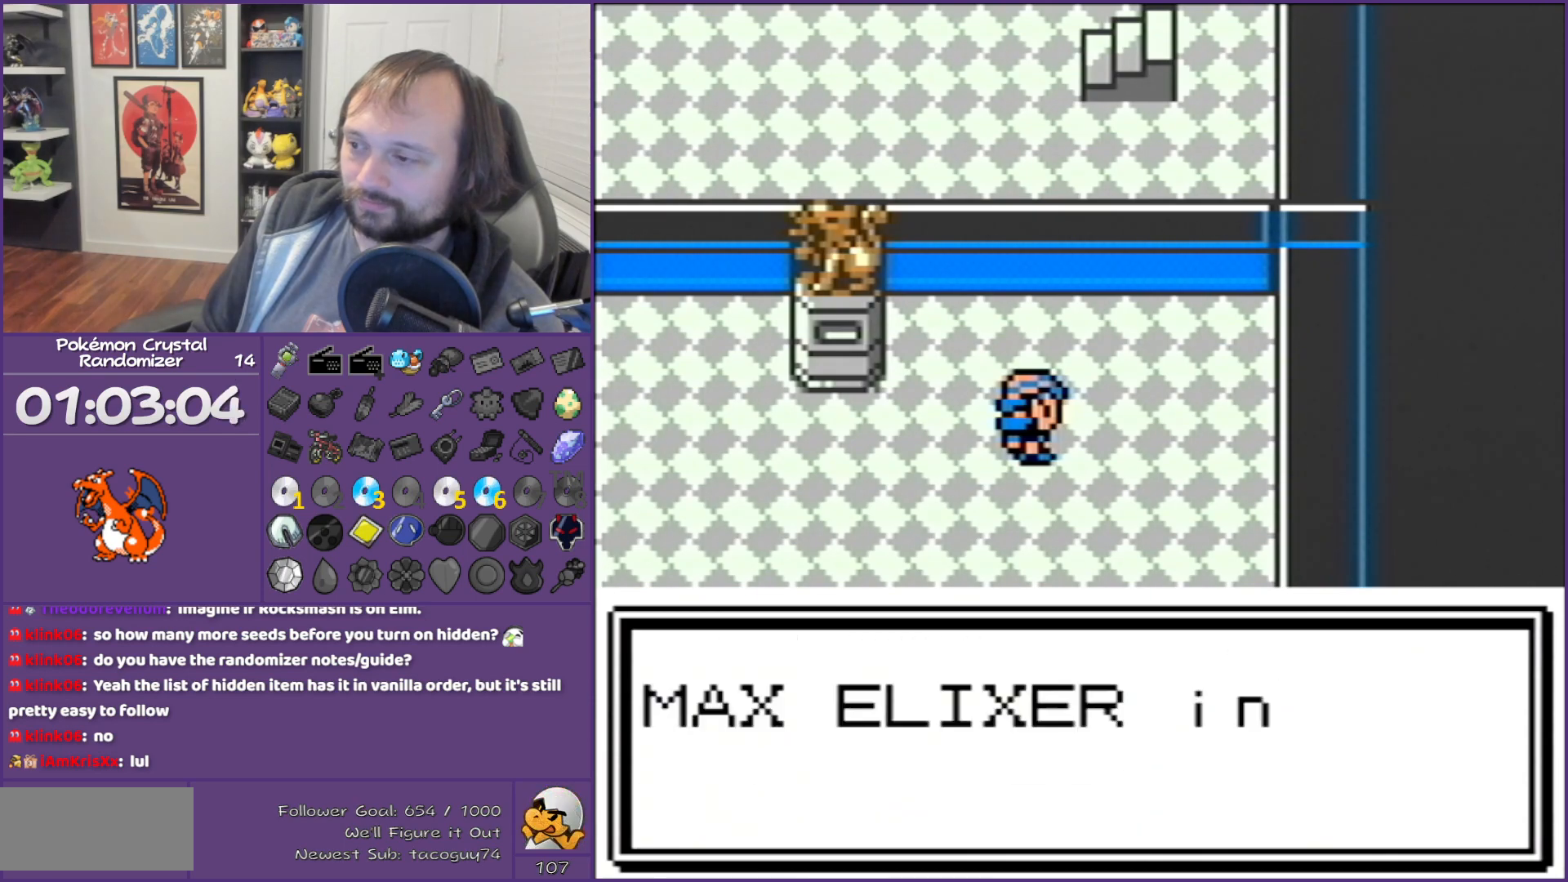
{"buttons": ["B", "DPAD_DOWN"], "events": []}
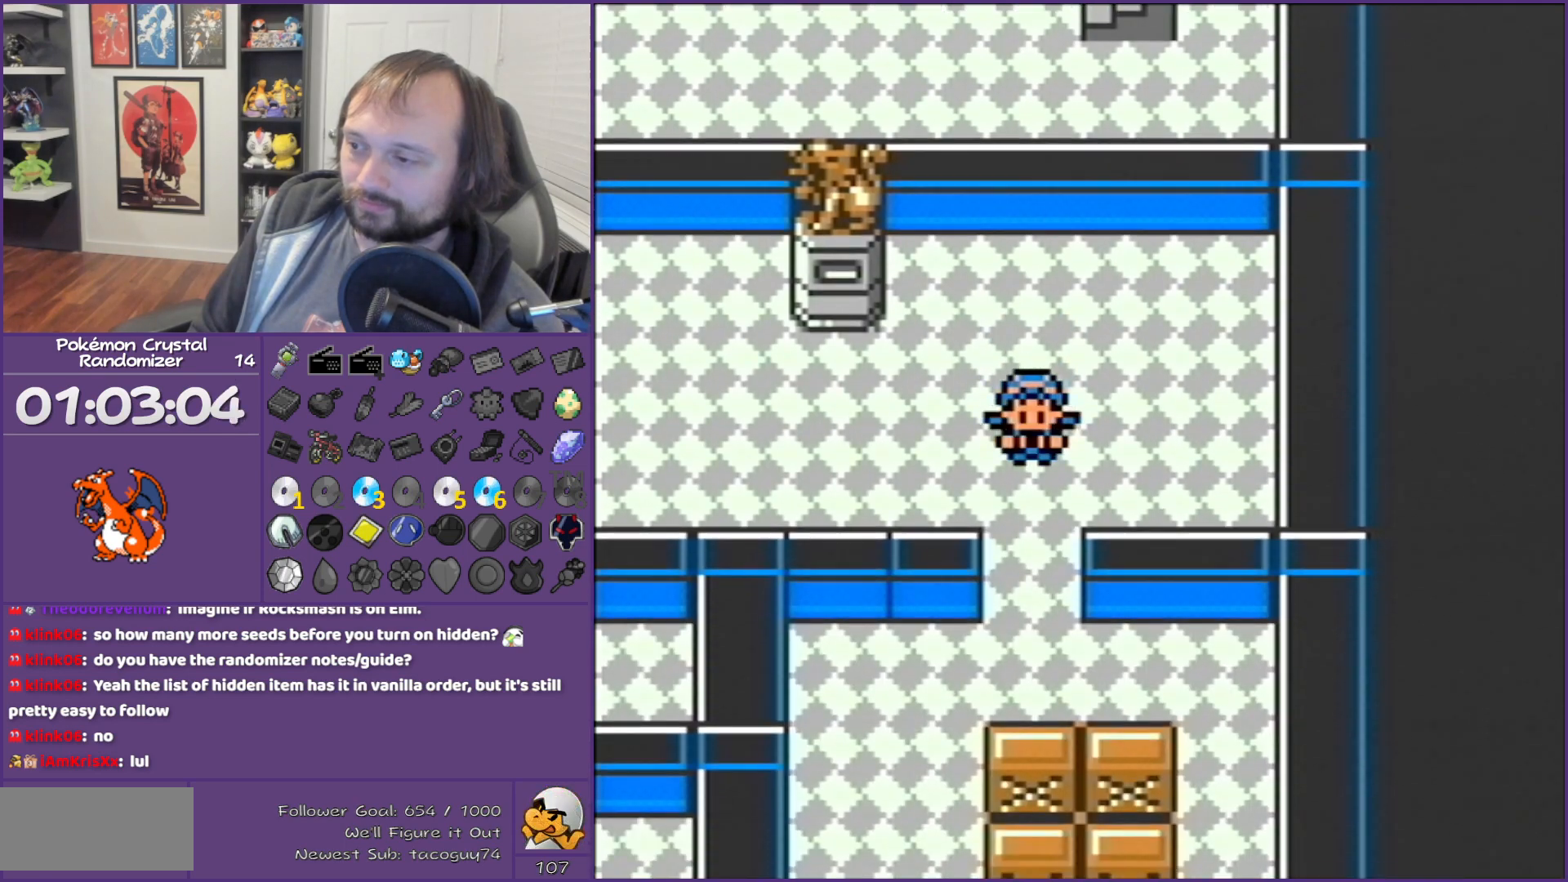
{"buttons": ["B", "DPAD_LEFT"], "events": [[500, "DPAD_DOWN", "up"], [500, "DPAD_LEFT", "down"]]}
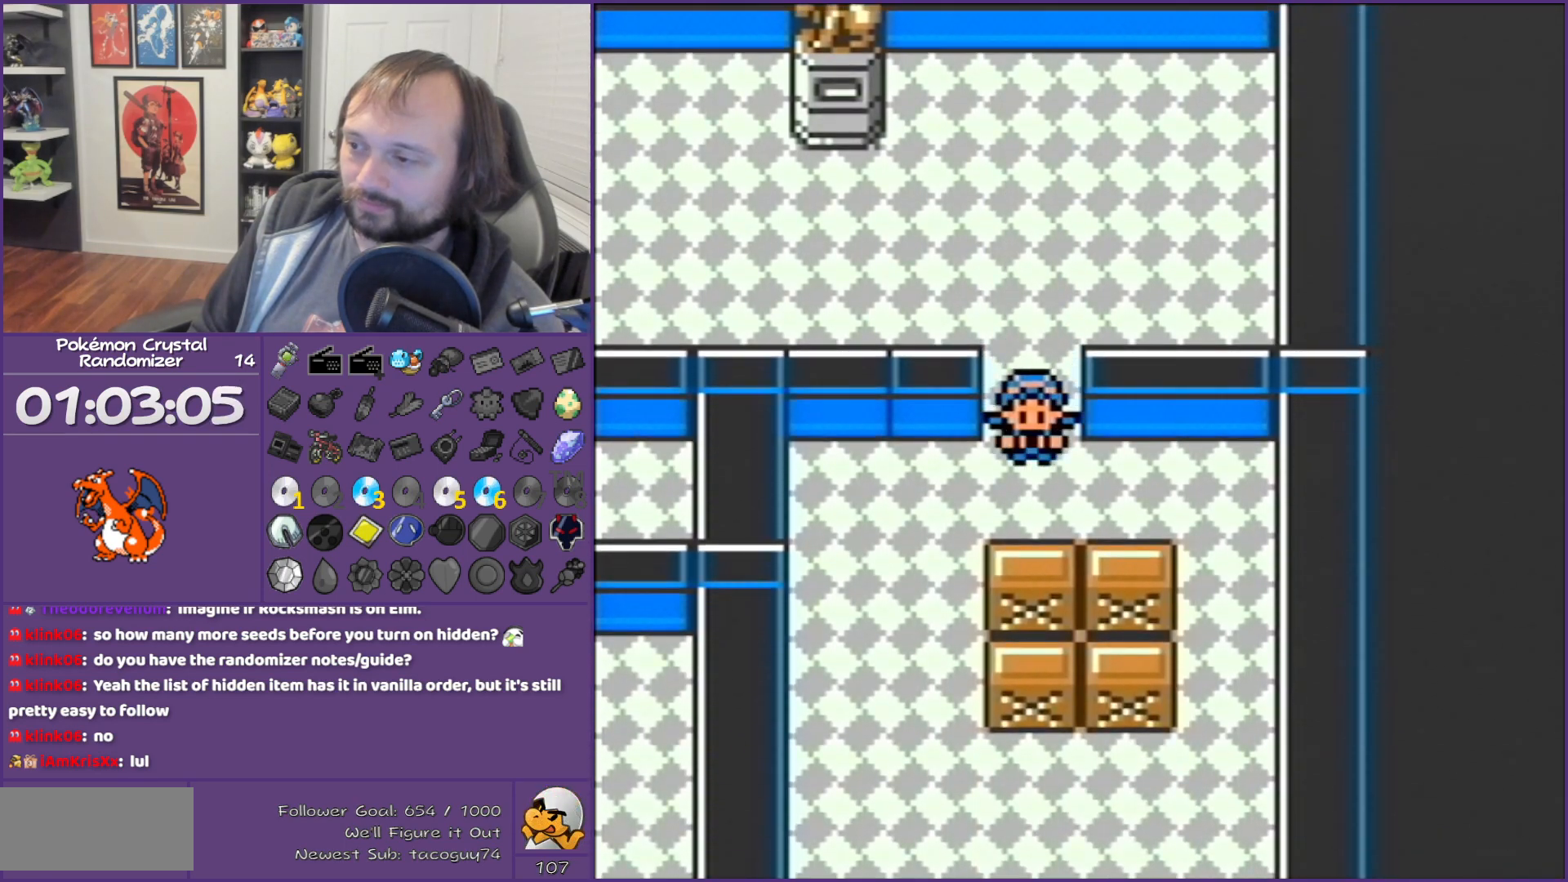
{"buttons": ["B", "DPAD_DOWN"], "events": [[350, "DPAD_DOWN", "down"], [350, "DPAD_LEFT", "up"]]}
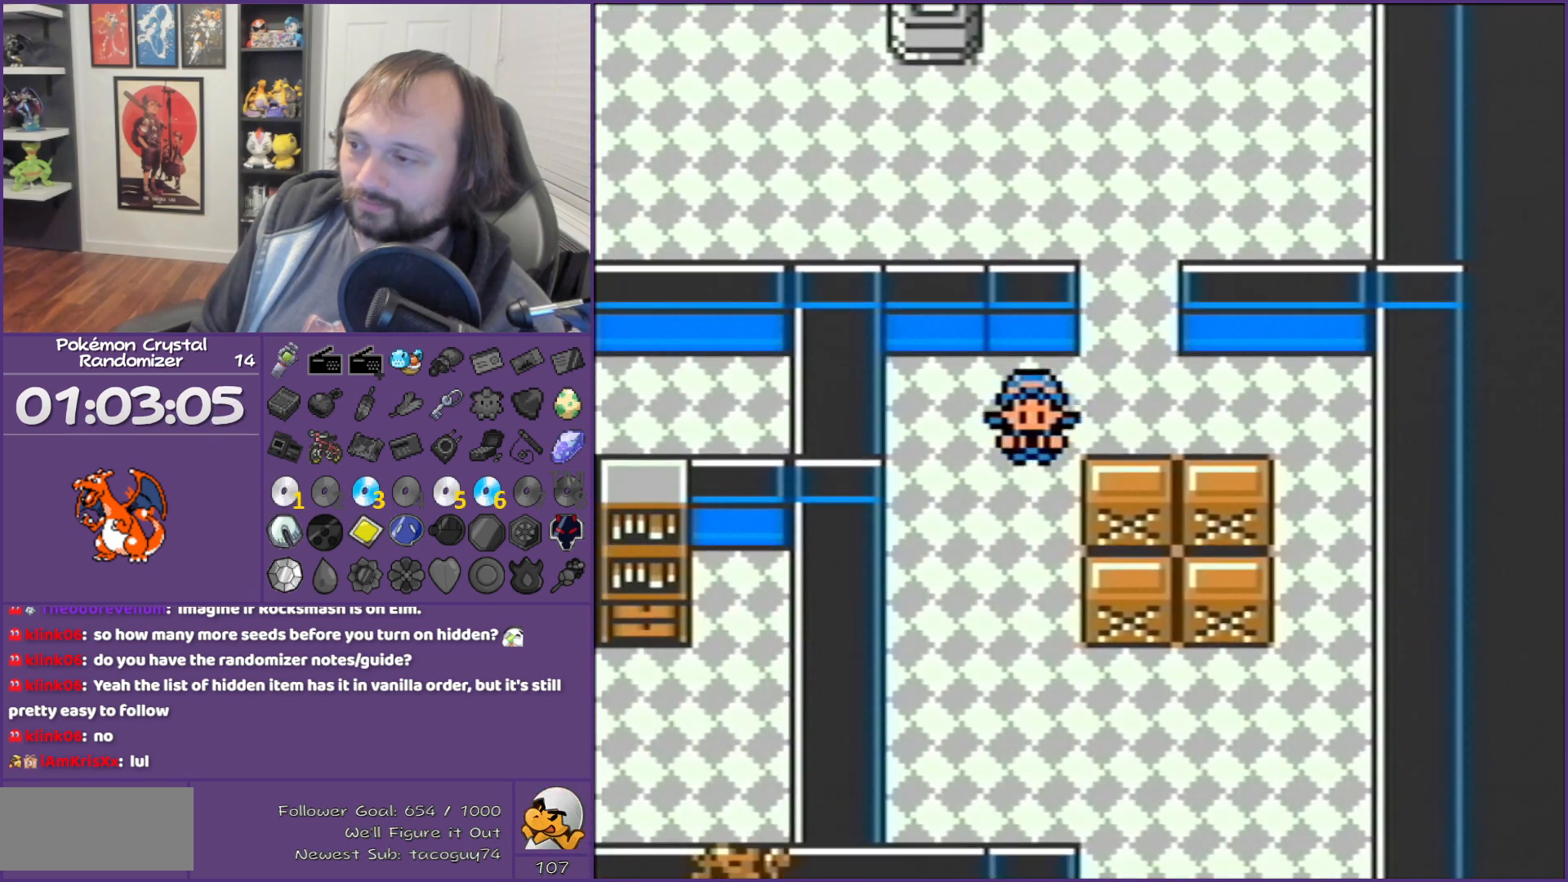
{"buttons": ["B", "DPAD_DOWN"], "events": []}
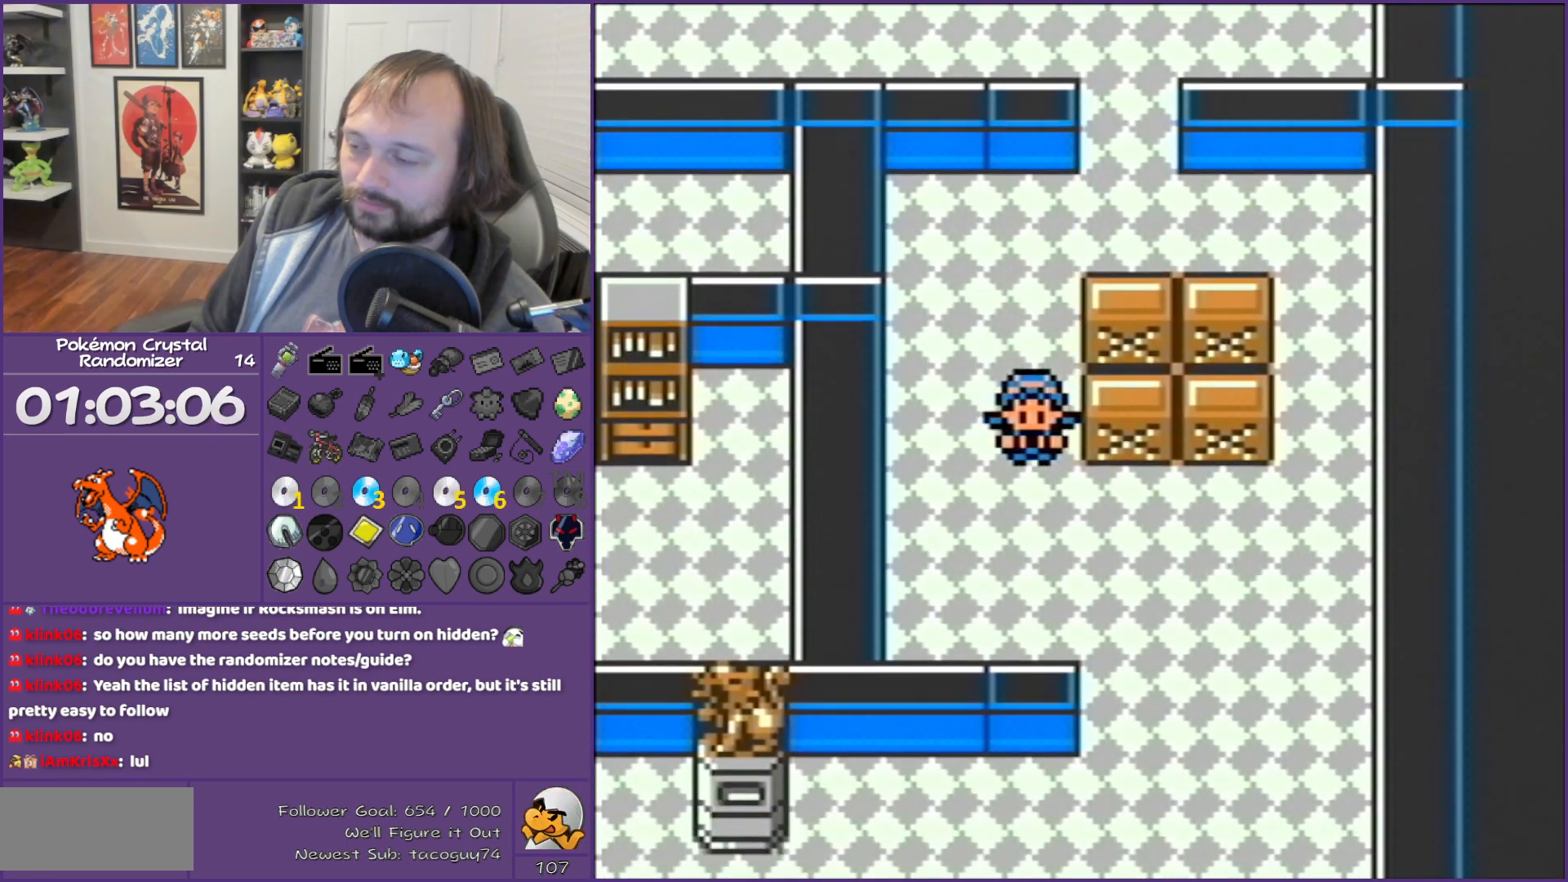
{"buttons": ["B", "DPAD_RIGHT"], "events": [[250, "DPAD_DOWN", "up"], [250, "DPAD_RIGHT", "down"]]}
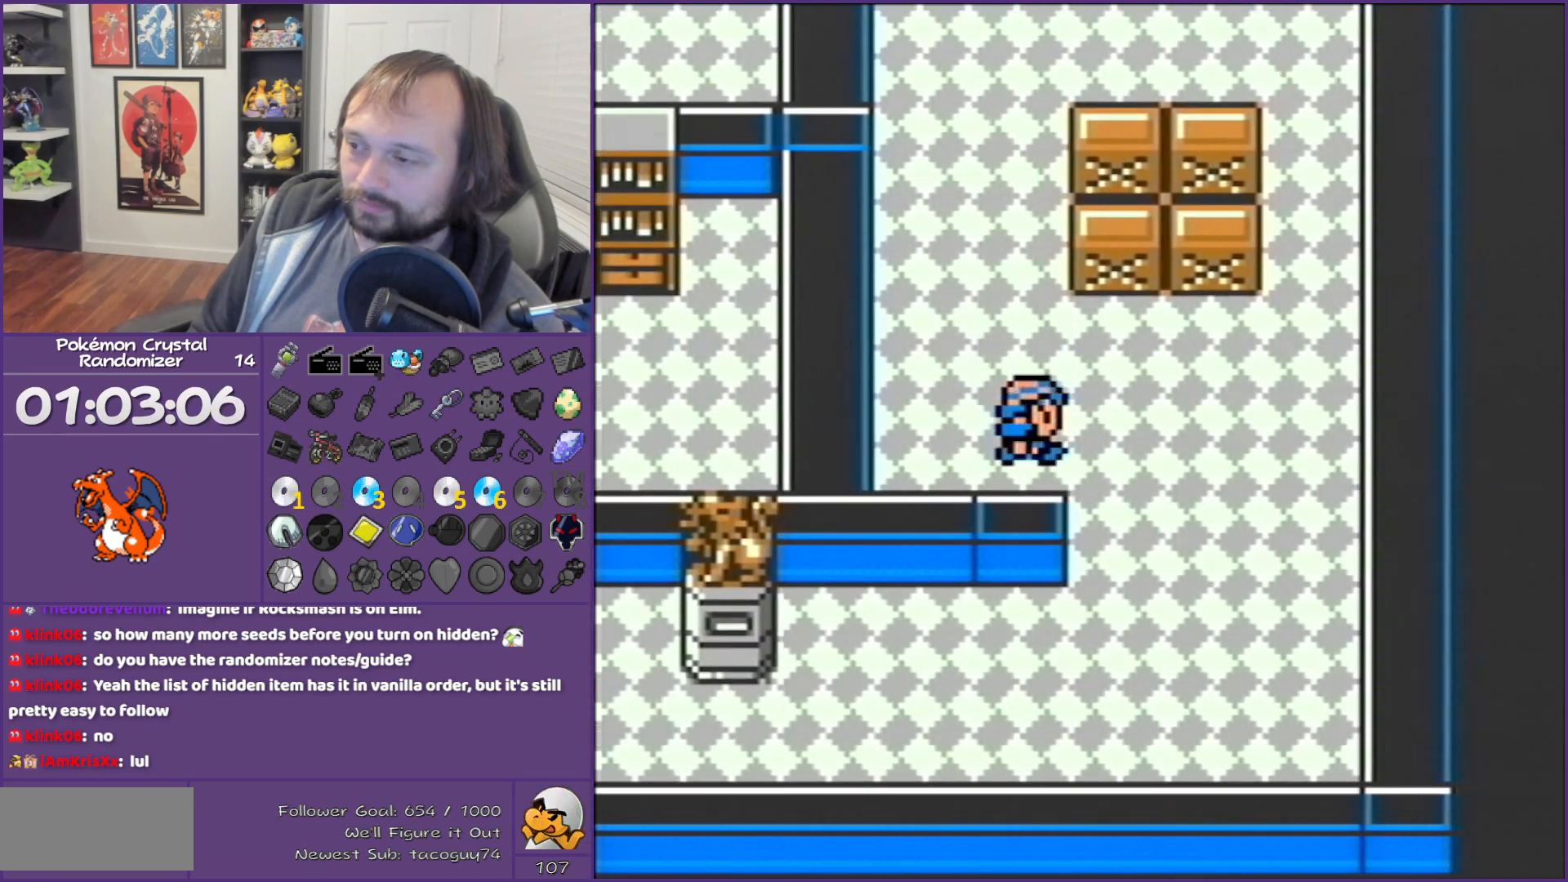
{"buttons": ["B", "DPAD_DOWN"], "events": [[100, "DPAD_DOWN", "down"], [100, "DPAD_RIGHT", "up"]]}
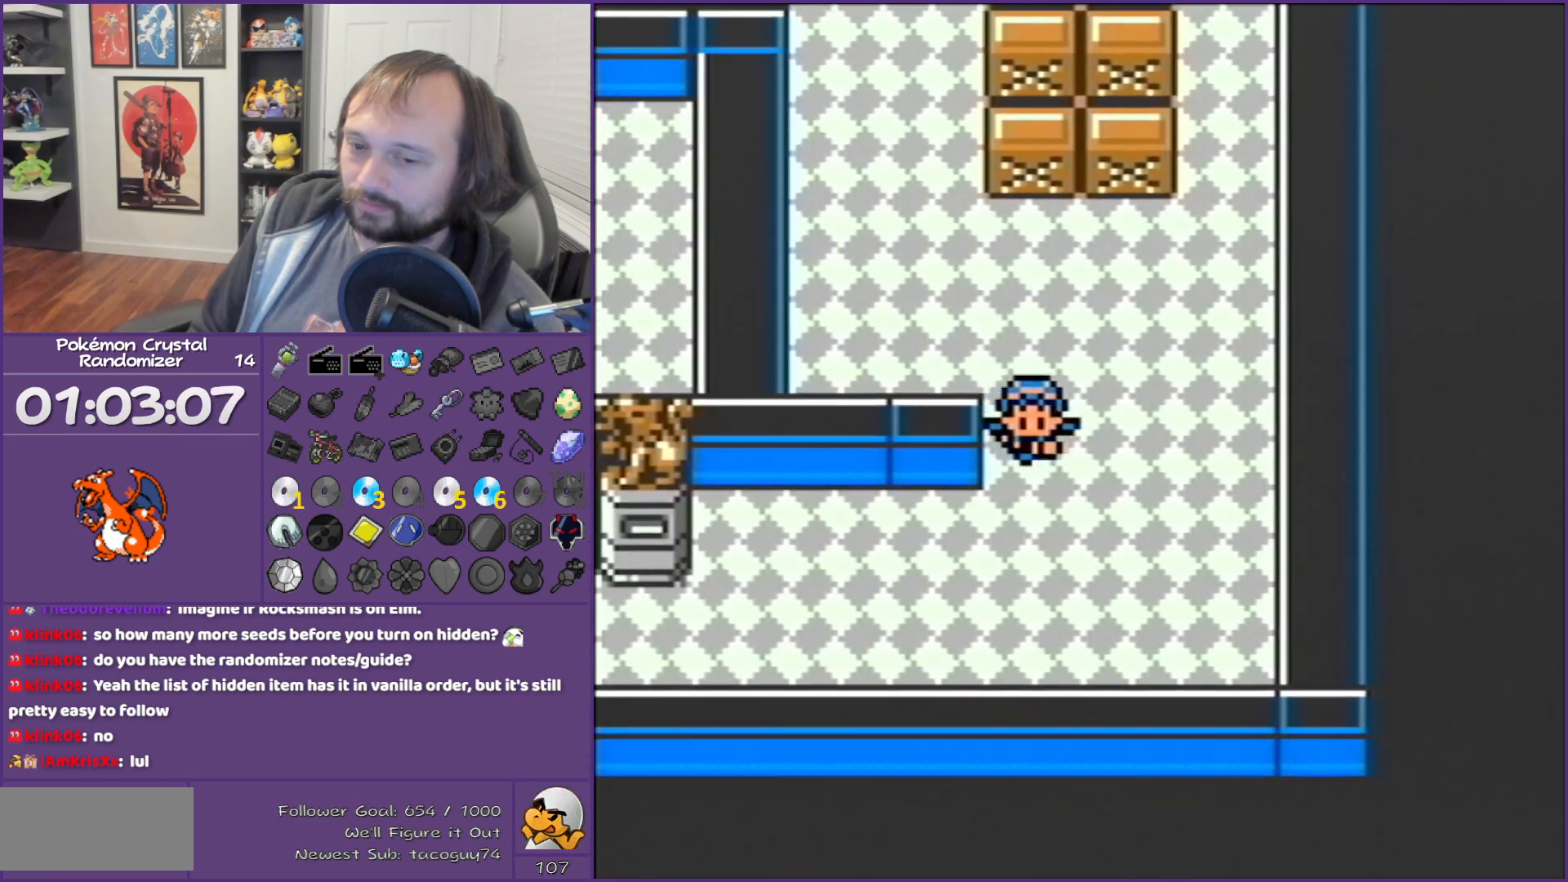
{"buttons": ["B", "DPAD_LEFT"], "events": [[383, "DPAD_DOWN", "up"], [383, "DPAD_LEFT", "down"]]}
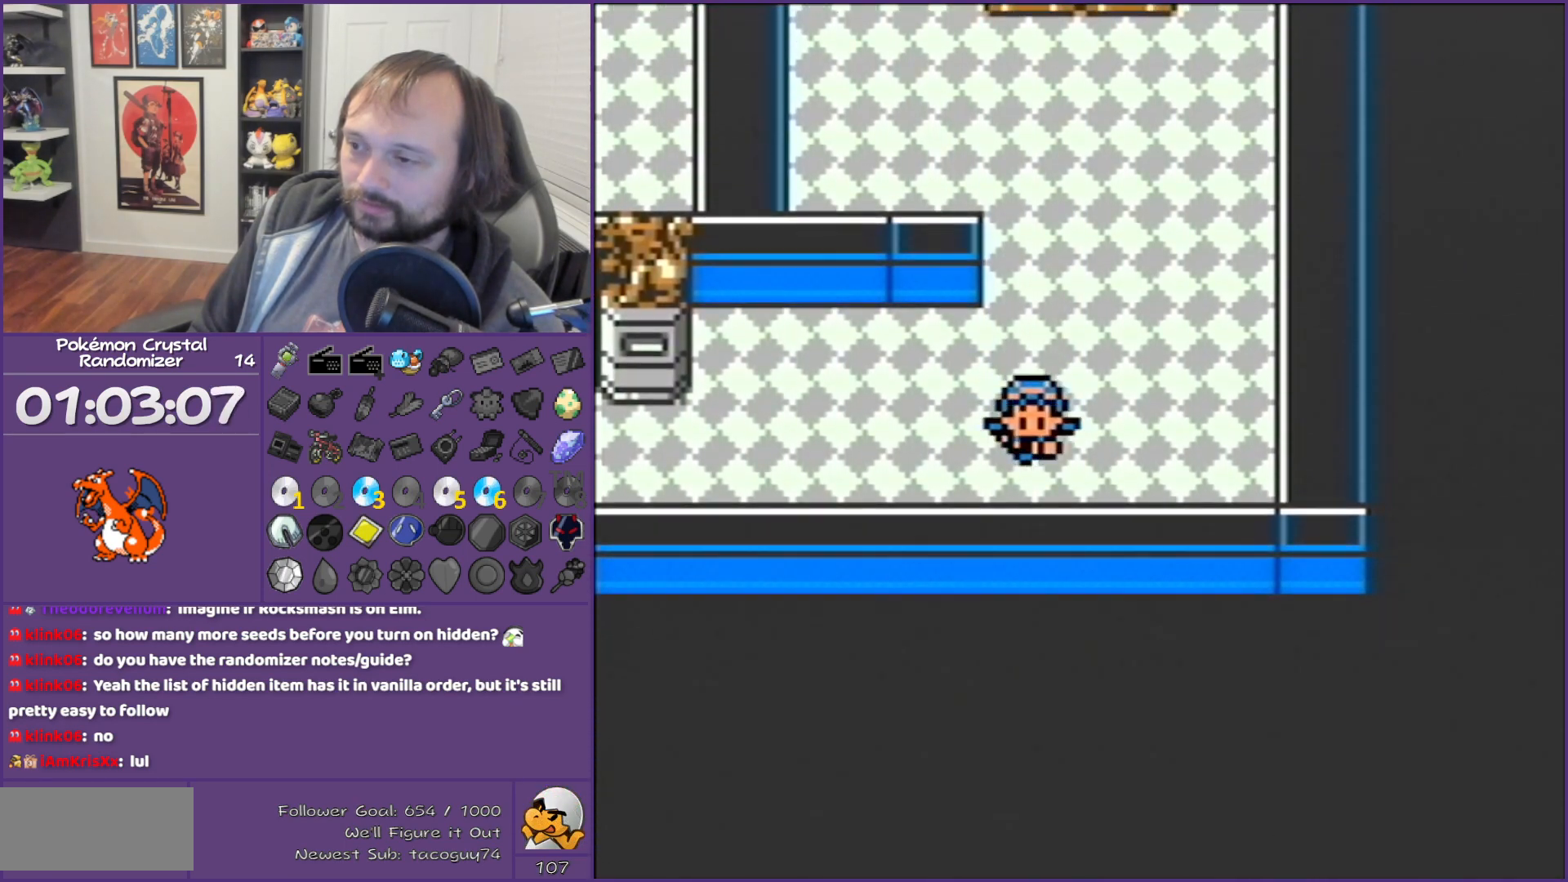
{"buttons": ["B", "DPAD_LEFT"], "events": []}
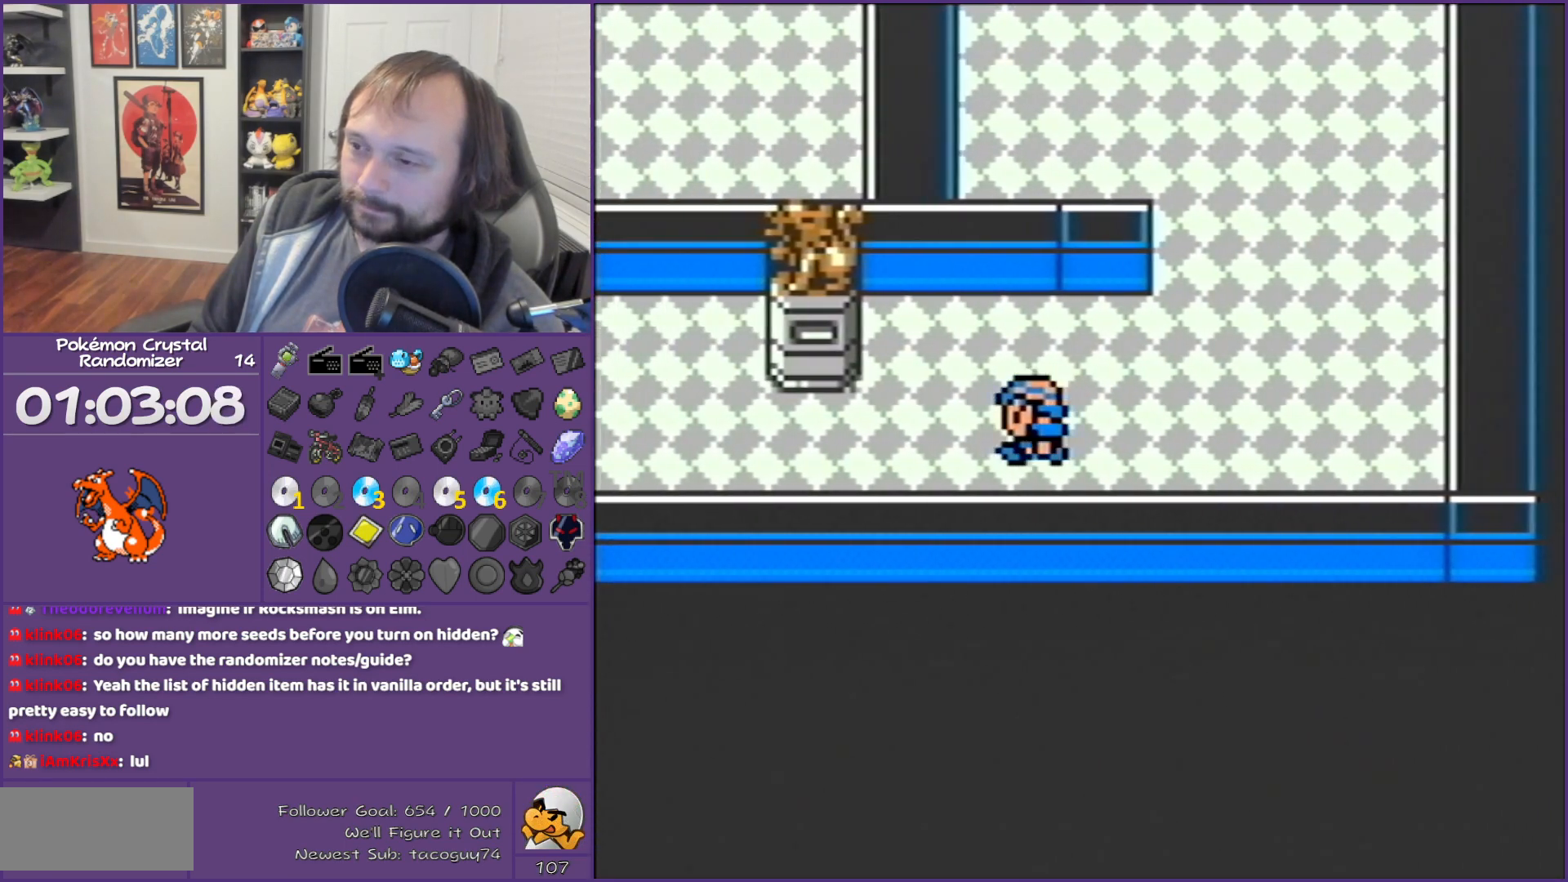
{"buttons": ["B", "DPAD_LEFT"], "events": []}
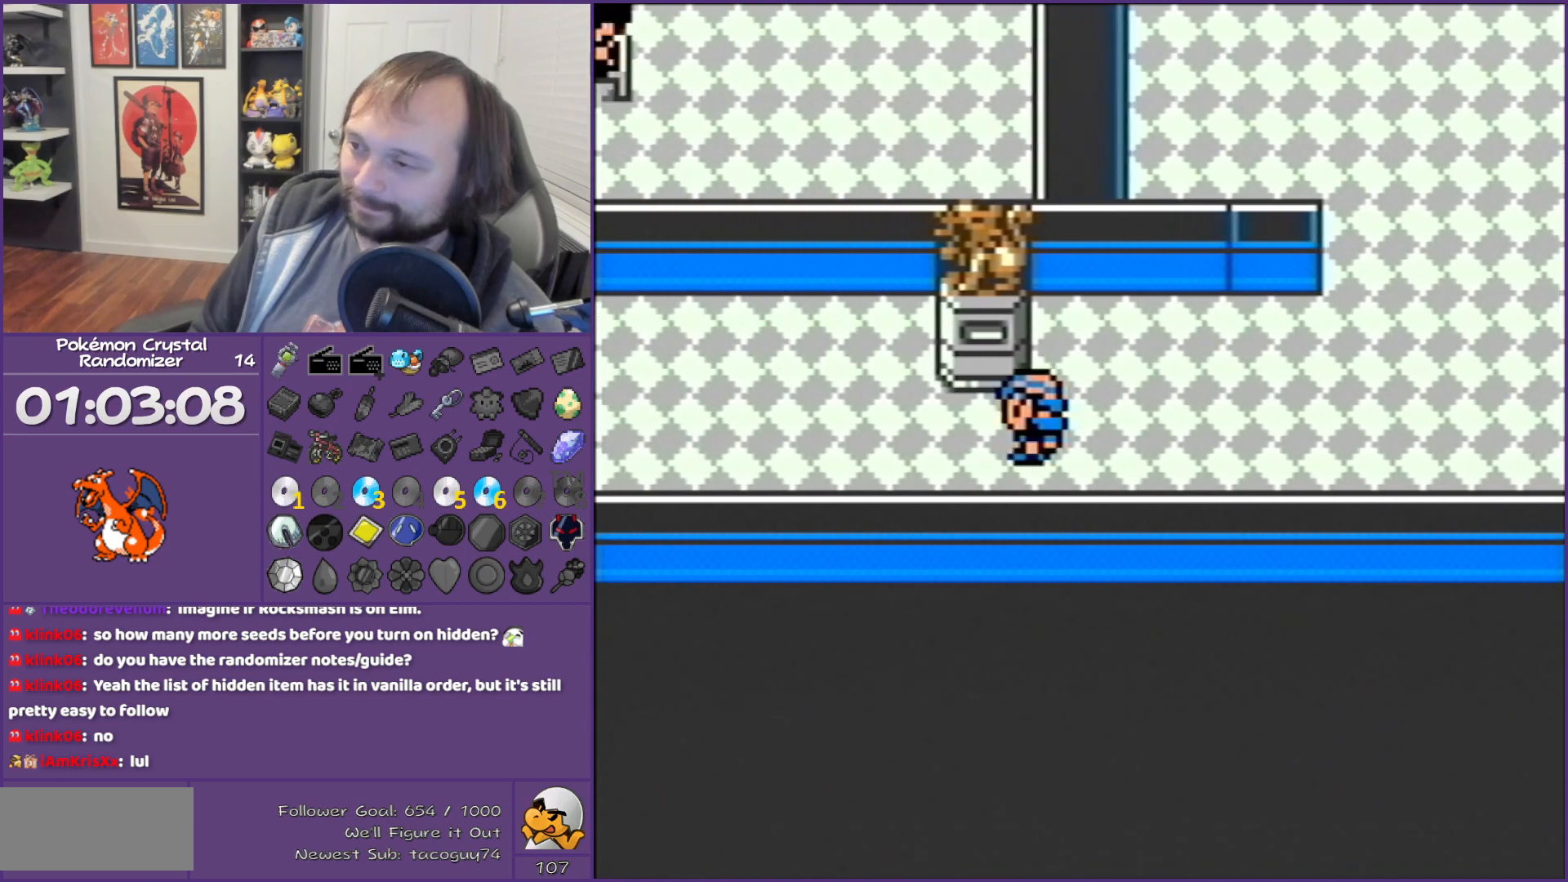
{"buttons": ["B", "DPAD_LEFT"], "events": []}
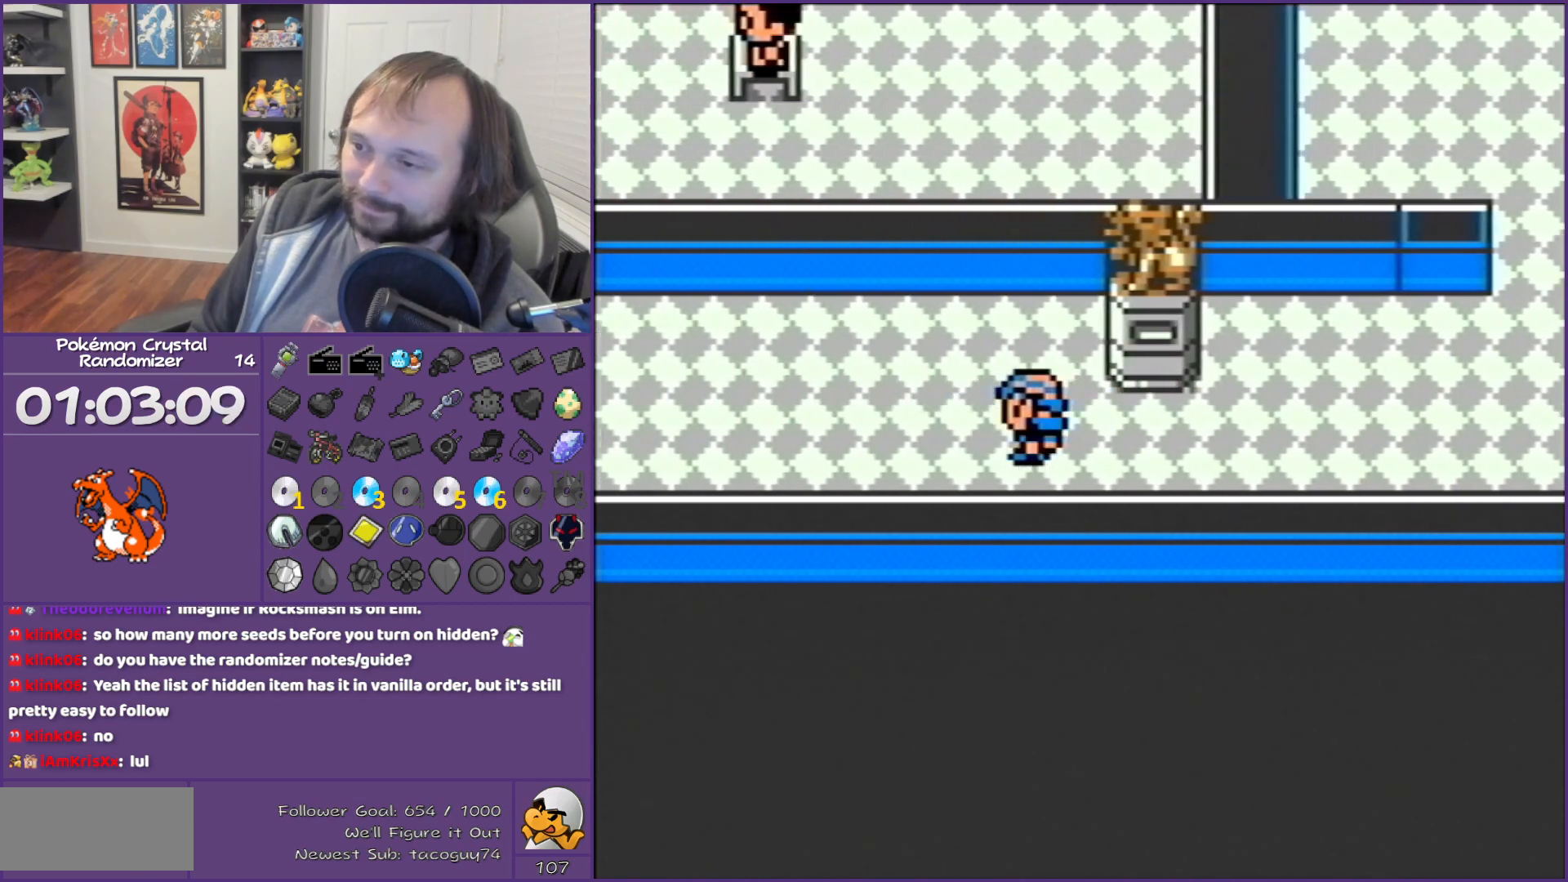
{"buttons": ["B", "DPAD_LEFT"], "events": []}
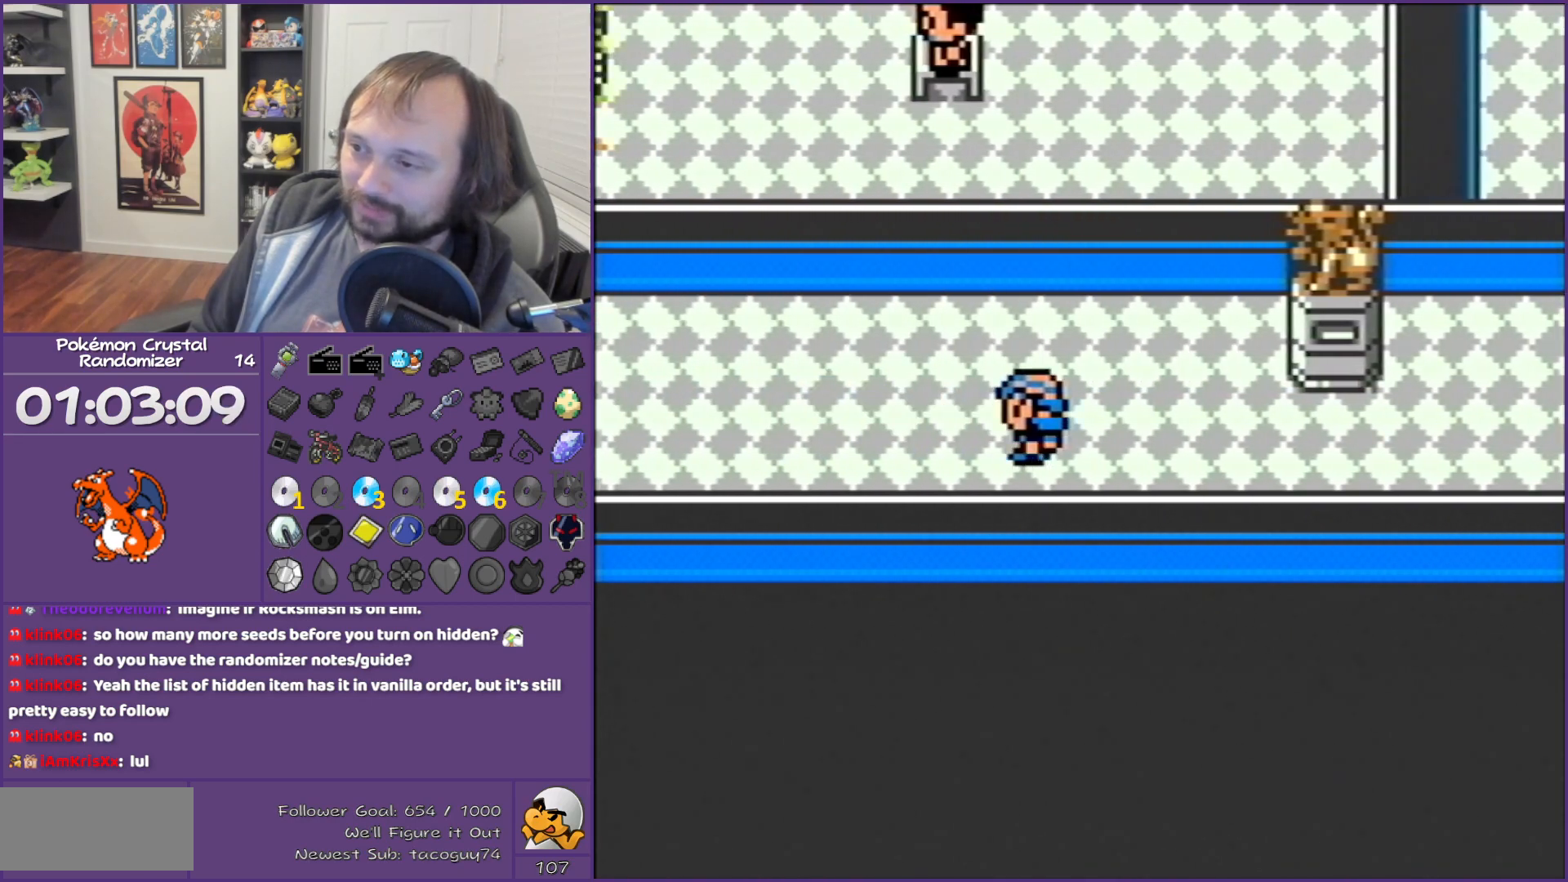
{"buttons": ["B", "DPAD_LEFT"], "events": []}
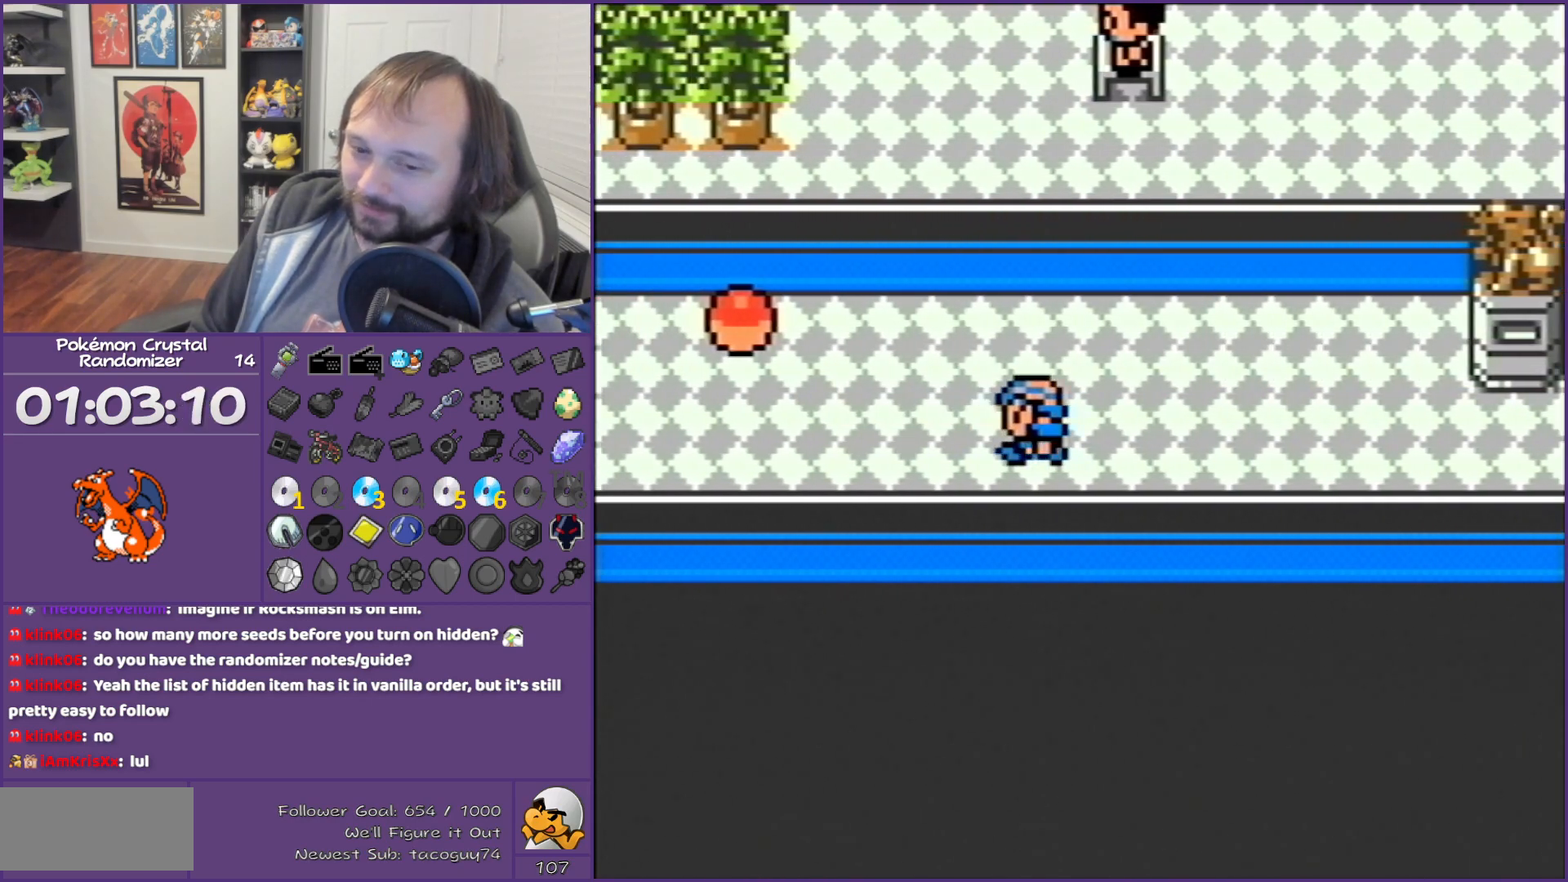
{"buttons": ["B", "DPAD_UP"], "events": [[433, "DPAD_LEFT", "up"], [433, "DPAD_UP", "down"]]}
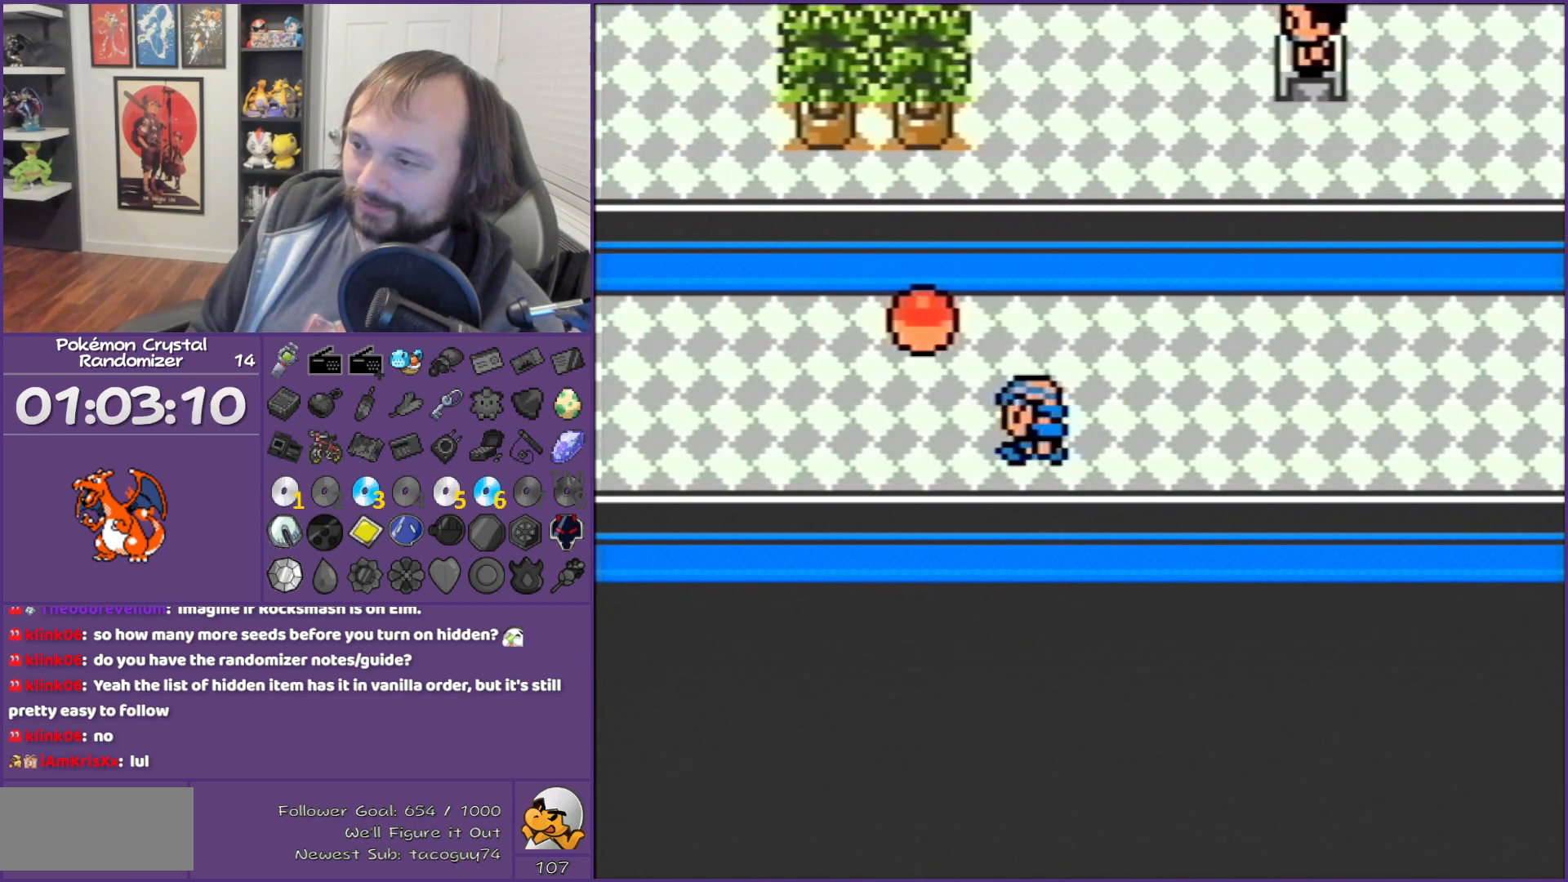
{"buttons": ["B", "DPAD_LEFT"], "events": [[283, "DPAD_UP", "up"], [400, "DPAD_LEFT", "down"]]}
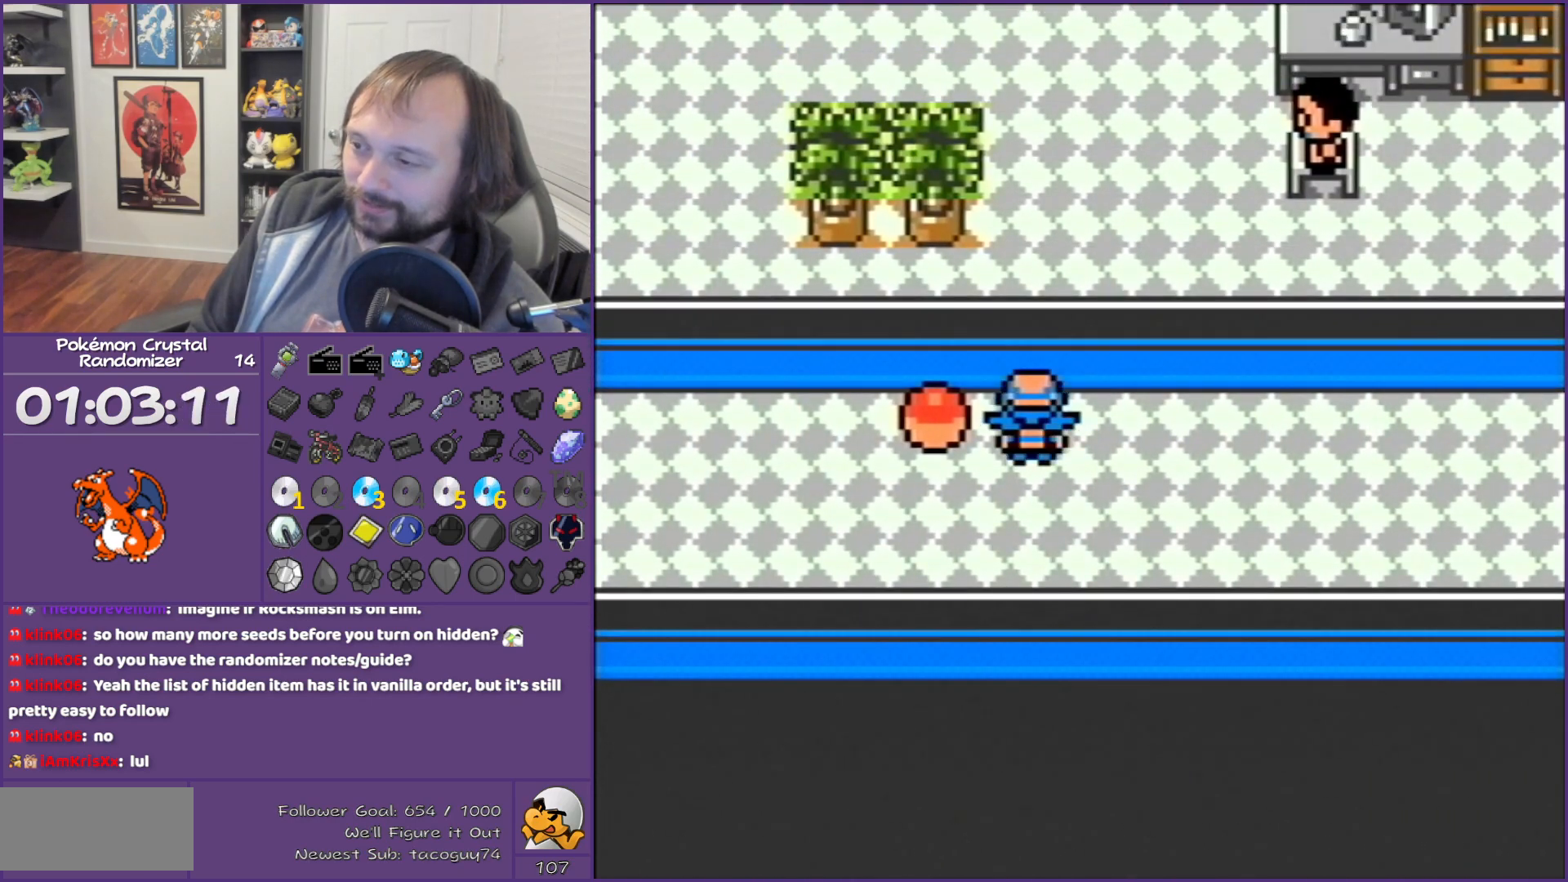
{"buttons": ["B"], "events": [[33, "A", "down"], [183, "A", "up"], [183, "DPAD_LEFT", "up"], [400, "A", "down"], [433, "A", "up"]]}
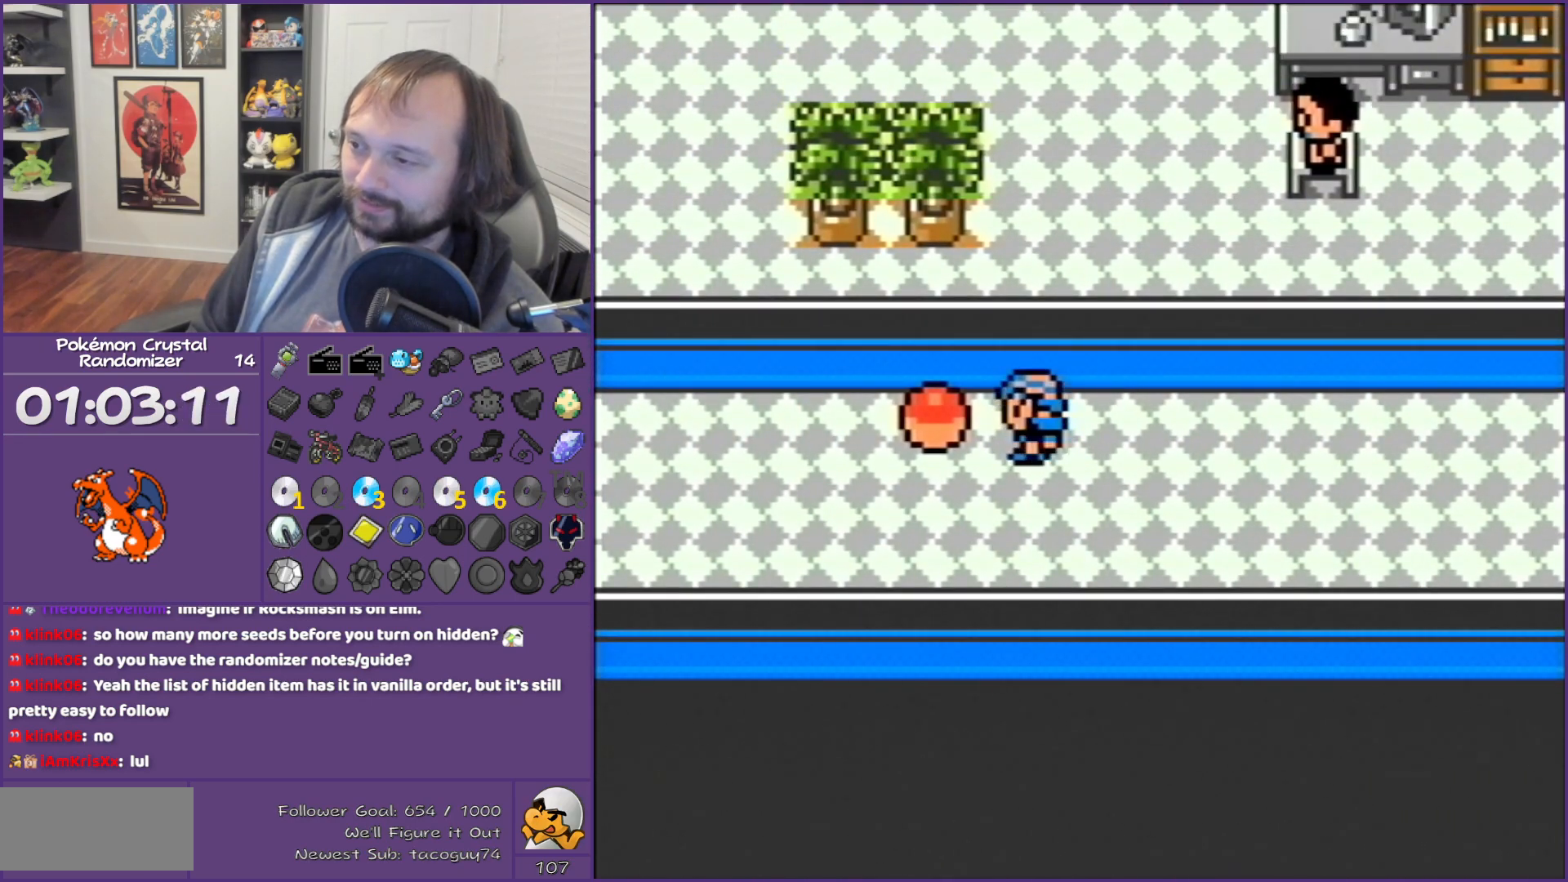
{"buttons": ["B", "DPAD_DOWN"], "events": [[283, "DPAD_DOWN", "down"]]}